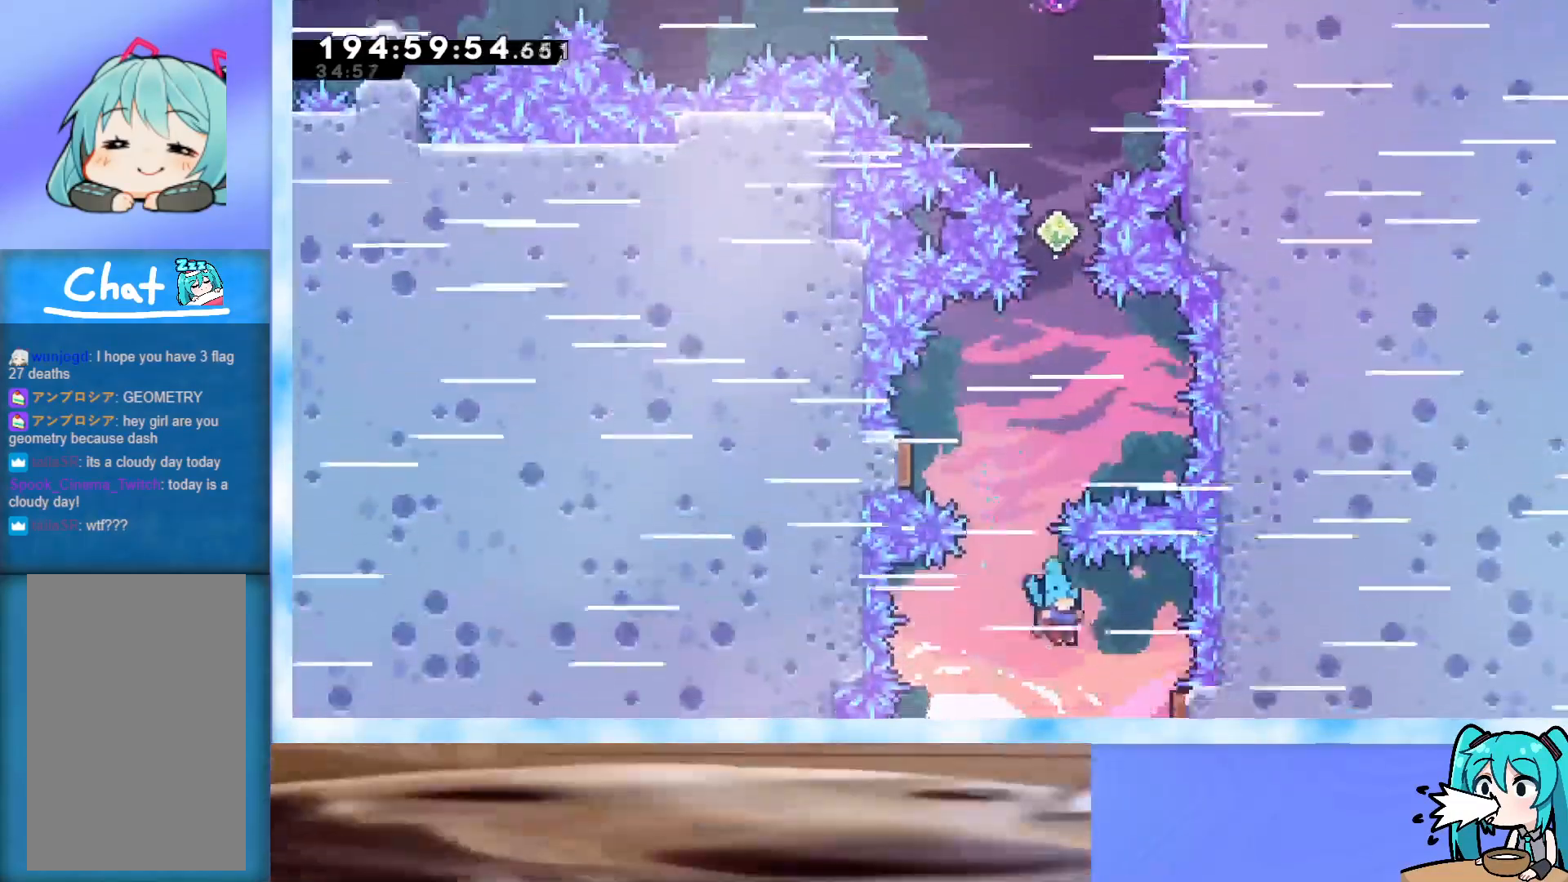
Gameplay with keyboard; each line is a JSON object with the keys held at the frame after it. "events" lists presses ("down") and releases ("up") of "dash", "demo", "down", "grab", "j2", "jump", "left", "pause", "right" and "up" between this image and that frame as [ms after this image, input, new state], when the widget could be followed in between. No other keys are recorded. Mouse input is not recorded. Key names are as the overlay labels them; some are game actions (e.g. jump) rather than physical keys.
{"keys": ["dash", "down", "right"], "events": [[300, "down", "down"], [350, "dash", "down"]]}
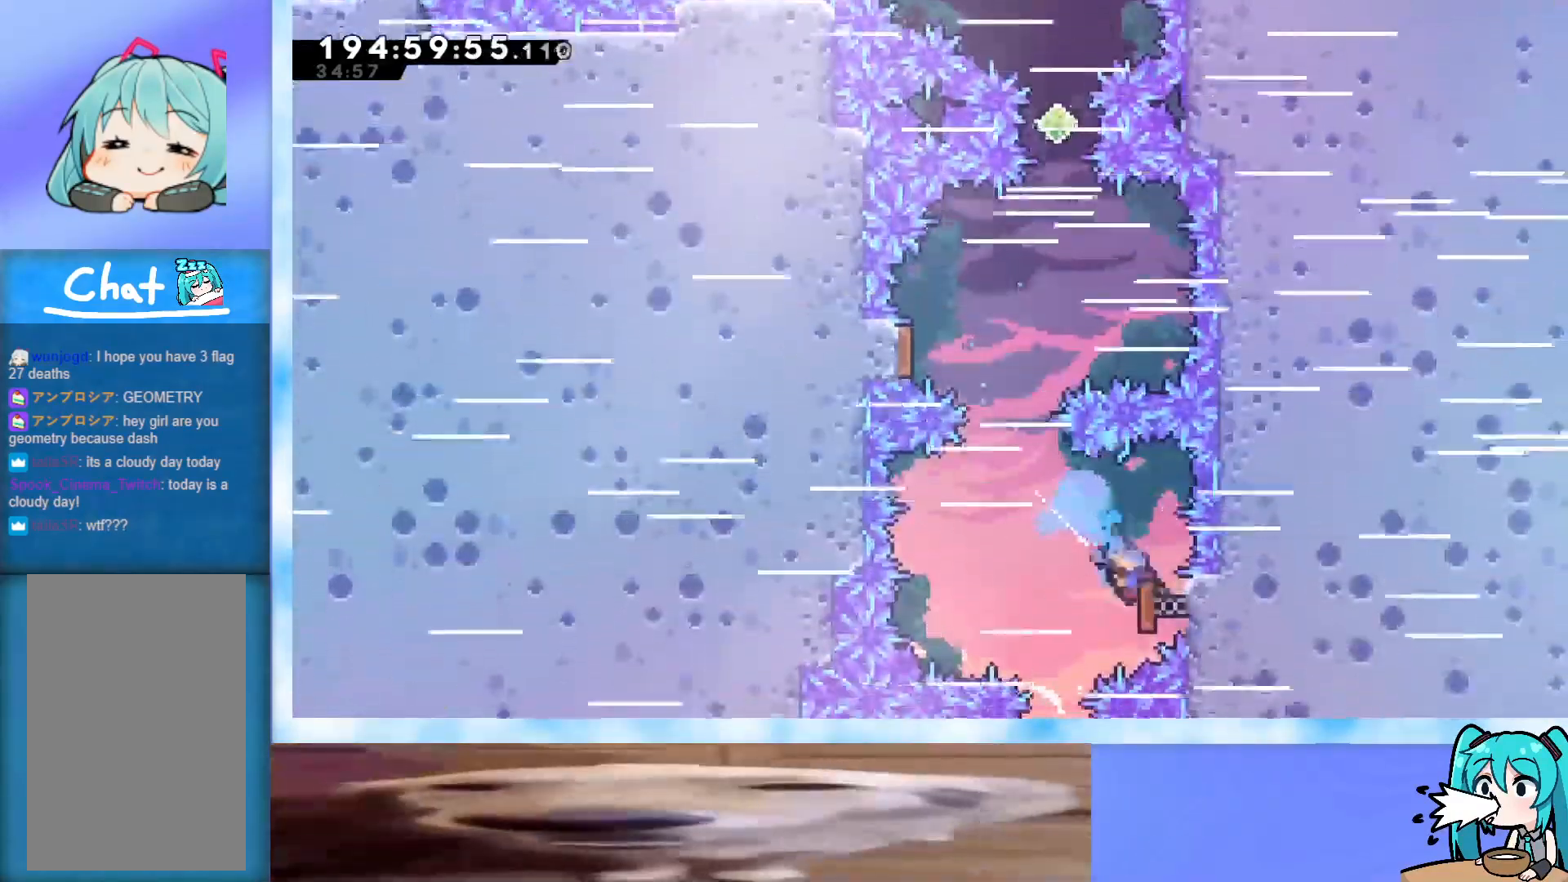
{"keys": ["down", "right"], "events": [[50, "dash", "up"], [183, "dash", "down"], [417, "dash", "up"]]}
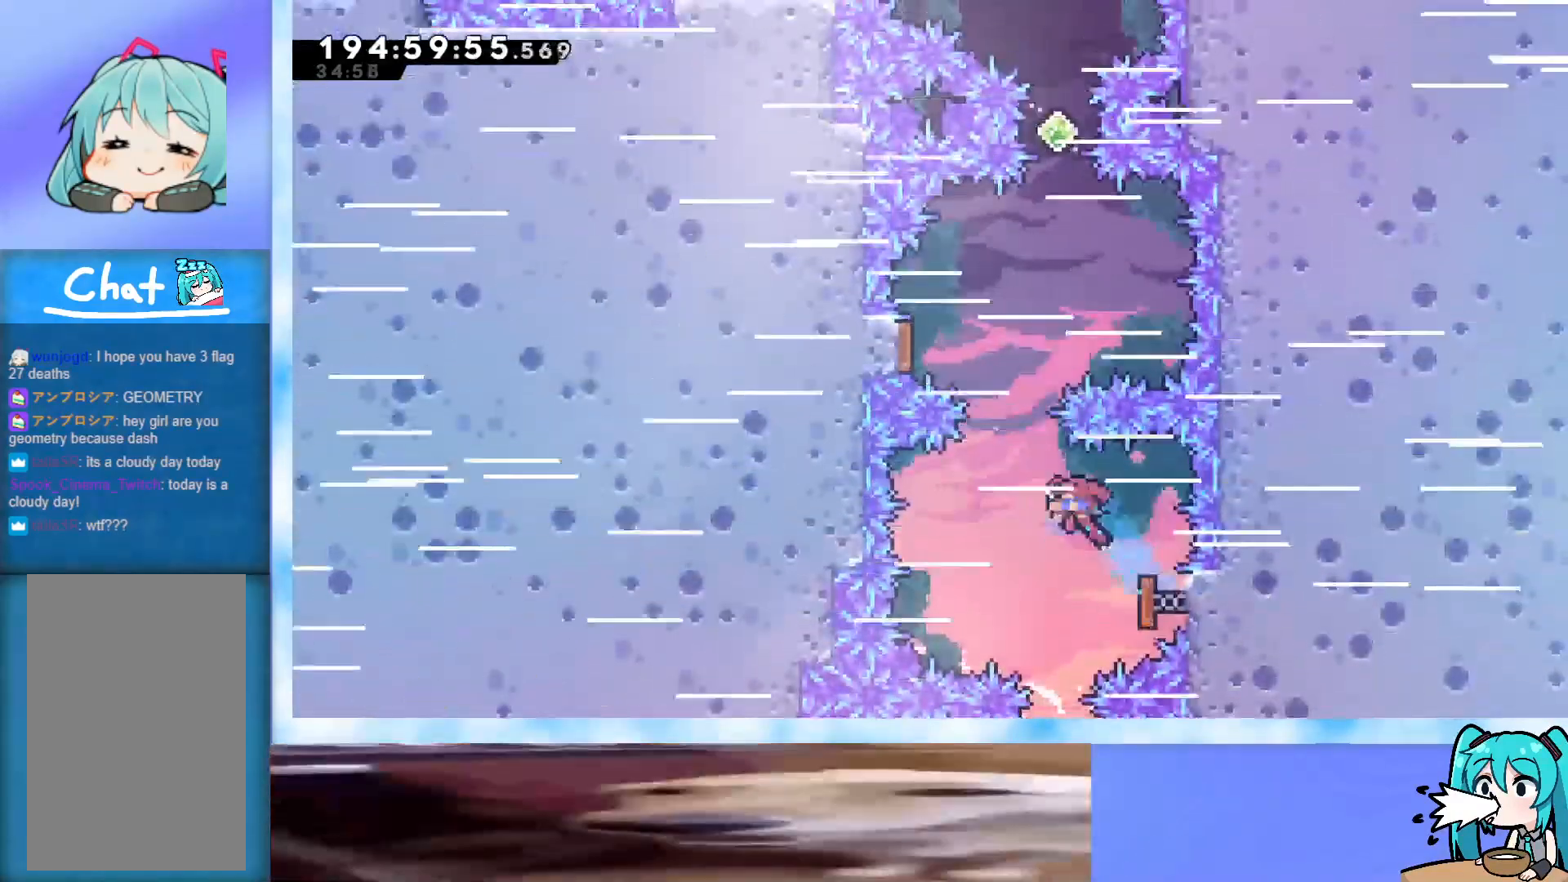
{"keys": ["dash", "down", "right"], "events": [[17, "dash", "down"], [200, "dash", "up"], [333, "dash", "down"]]}
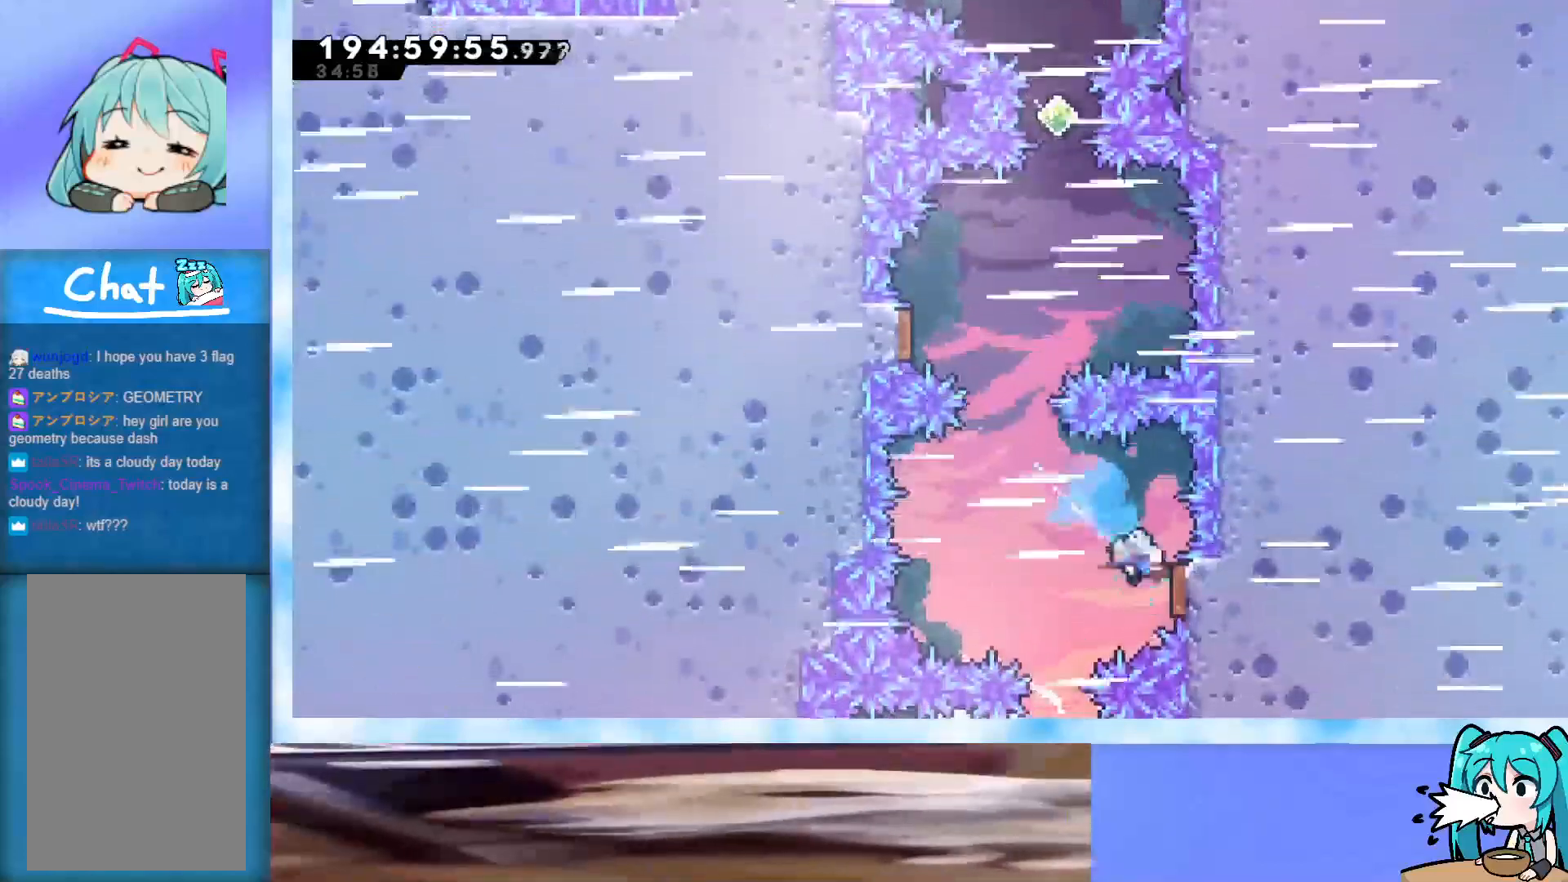
{"keys": ["up"], "events": [[17, "dash", "up"], [167, "dash", "down"], [450, "dash", "up"], [450, "down", "up"], [450, "right", "up"], [500, "up", "down"]]}
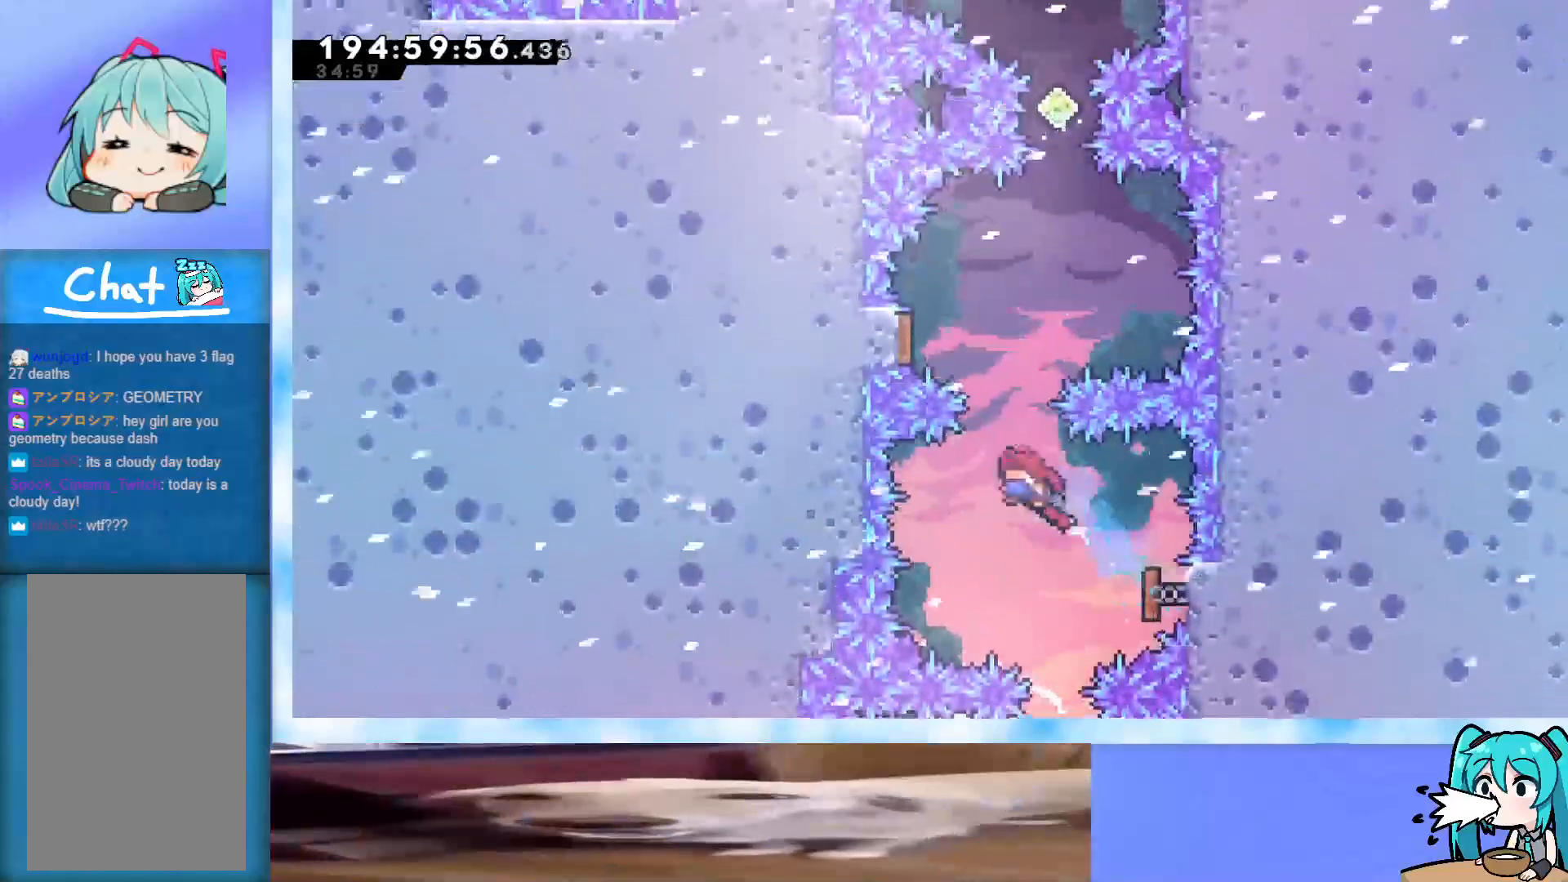
{"keys": ["left", "up"], "events": [[83, "dash", "down"], [267, "dash", "up"], [417, "left", "down"]]}
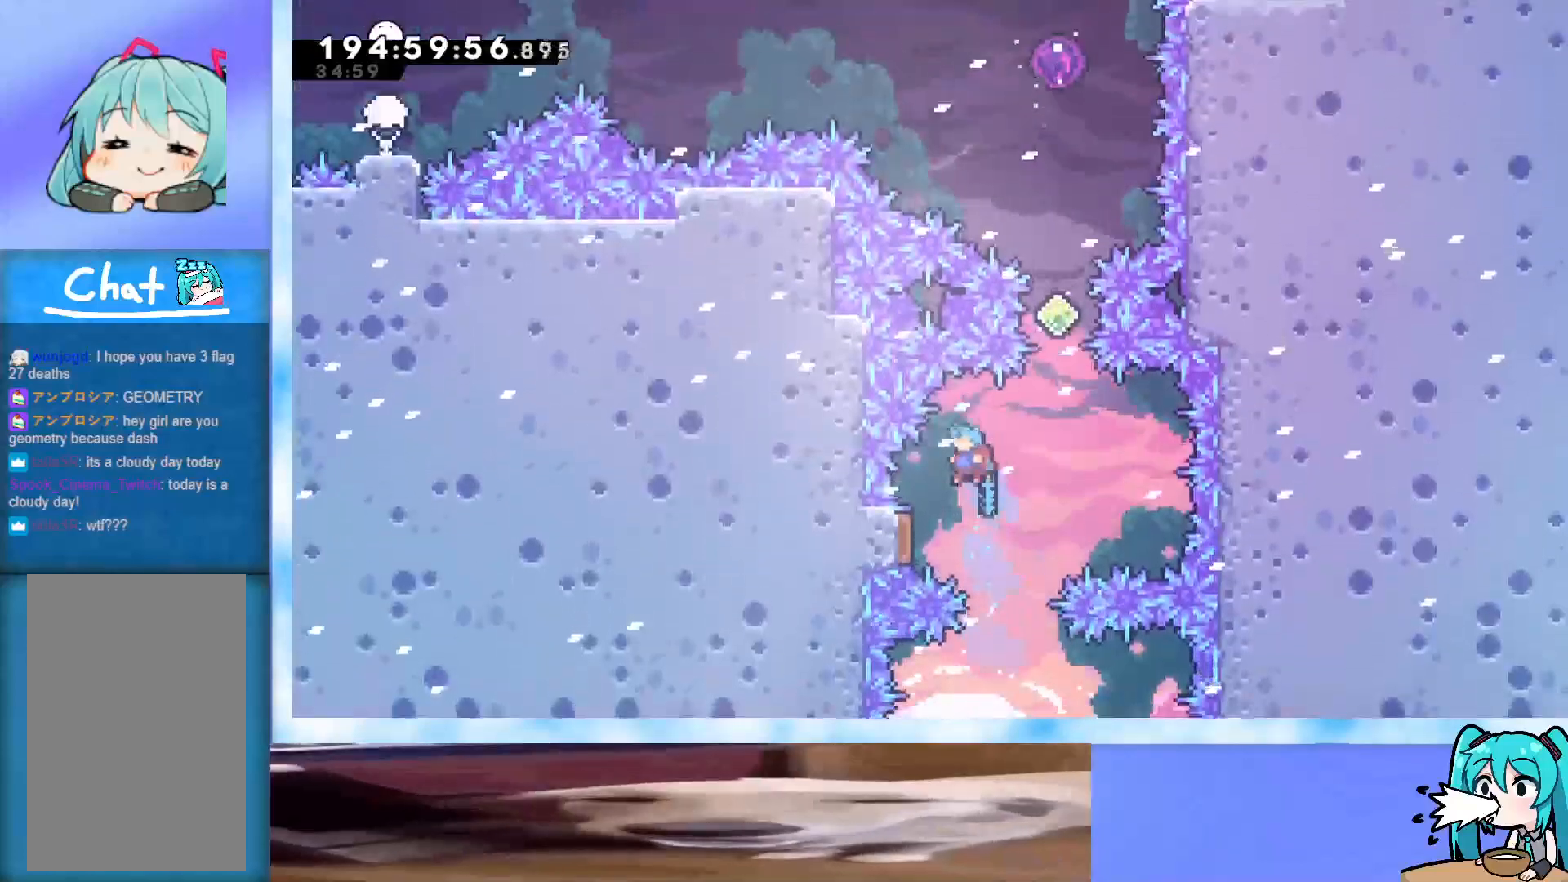
{"keys": ["dash", "up"], "events": [[233, "left", "up"], [333, "dash", "down"]]}
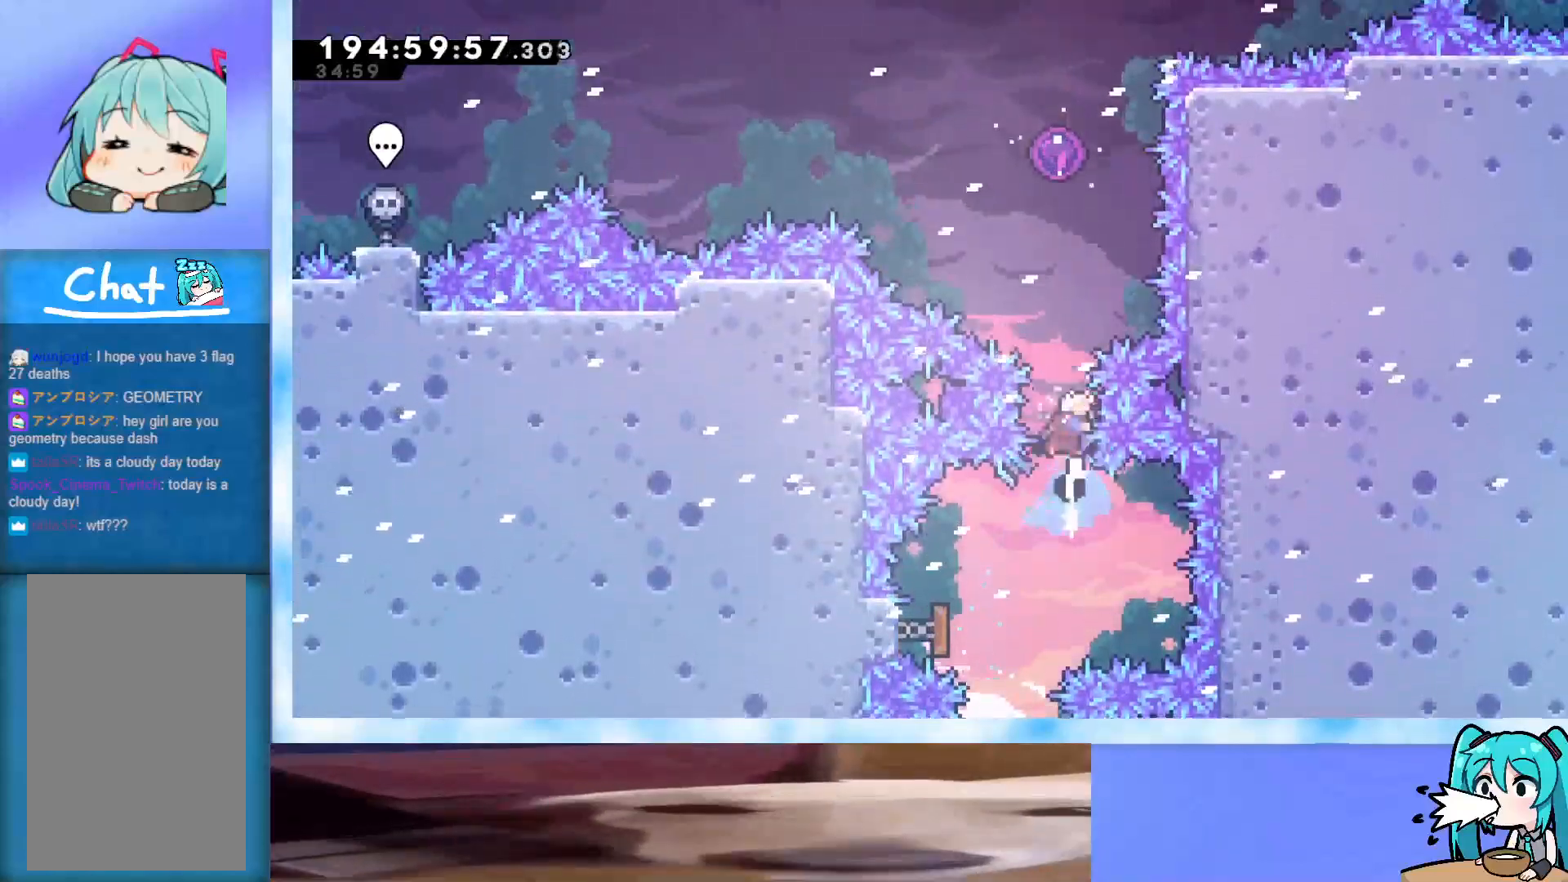
{"keys": ["up"], "events": [[67, "dash", "up"], [167, "dash", "down"], [350, "dash", "up"]]}
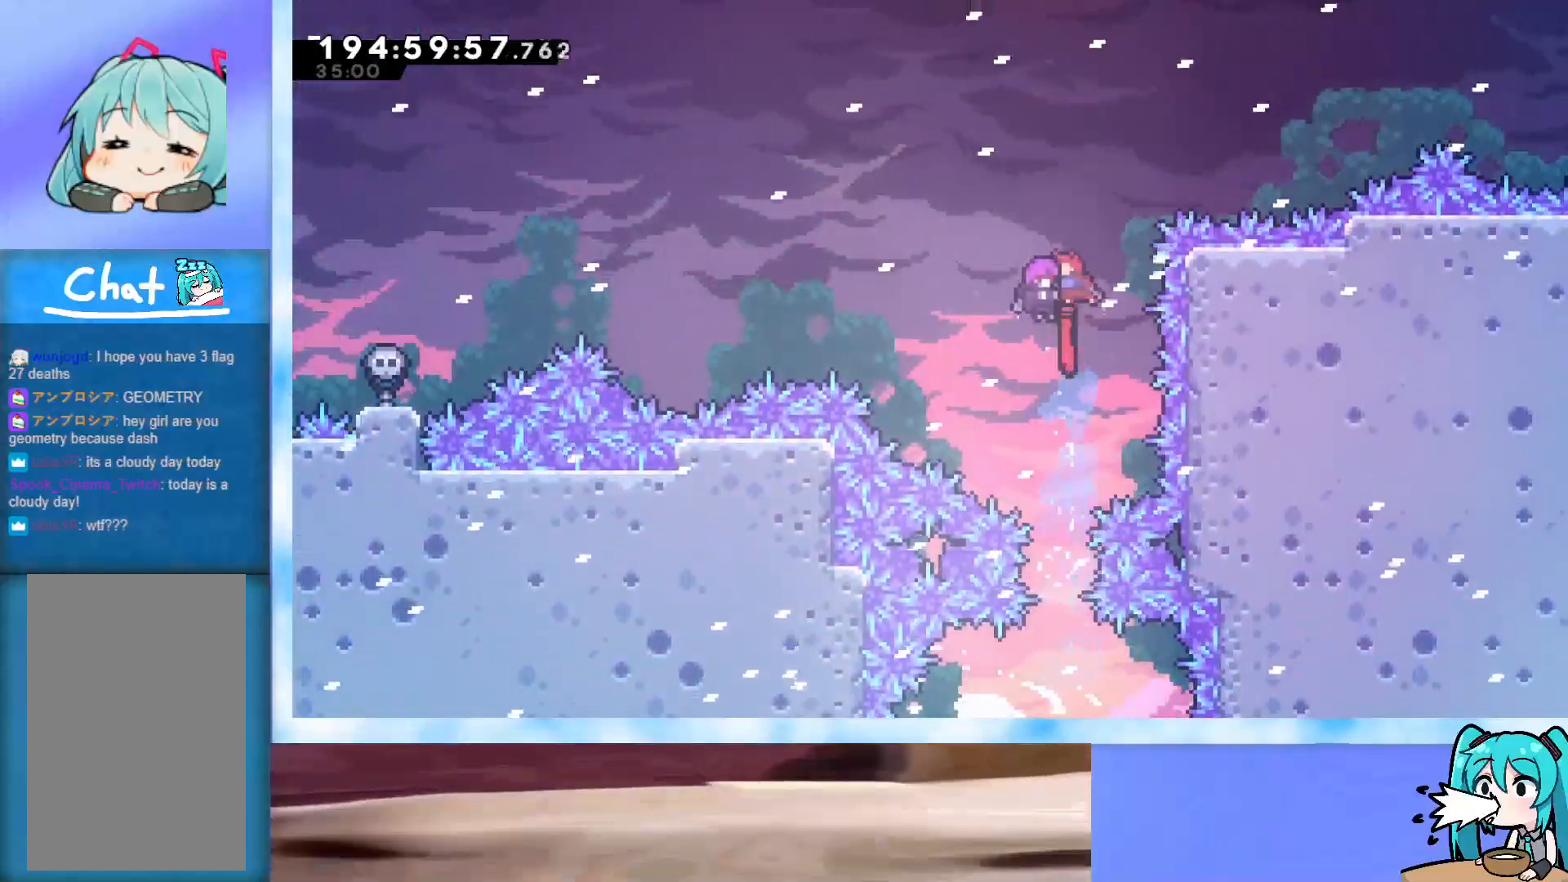
{"keys": [], "events": [[33, "up", "up"]]}
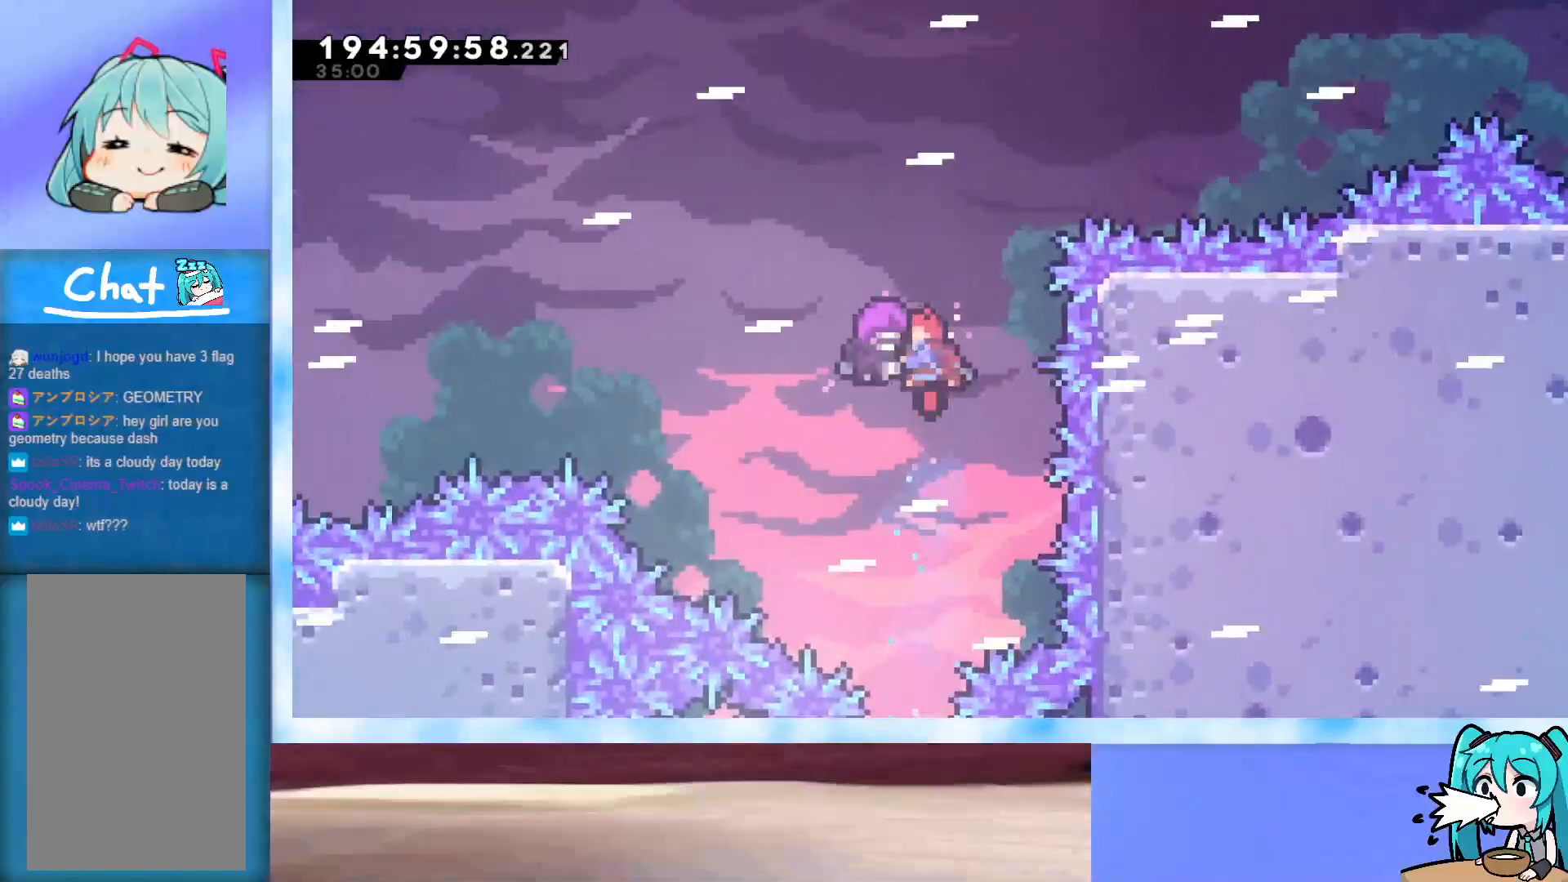
{"keys": [], "events": []}
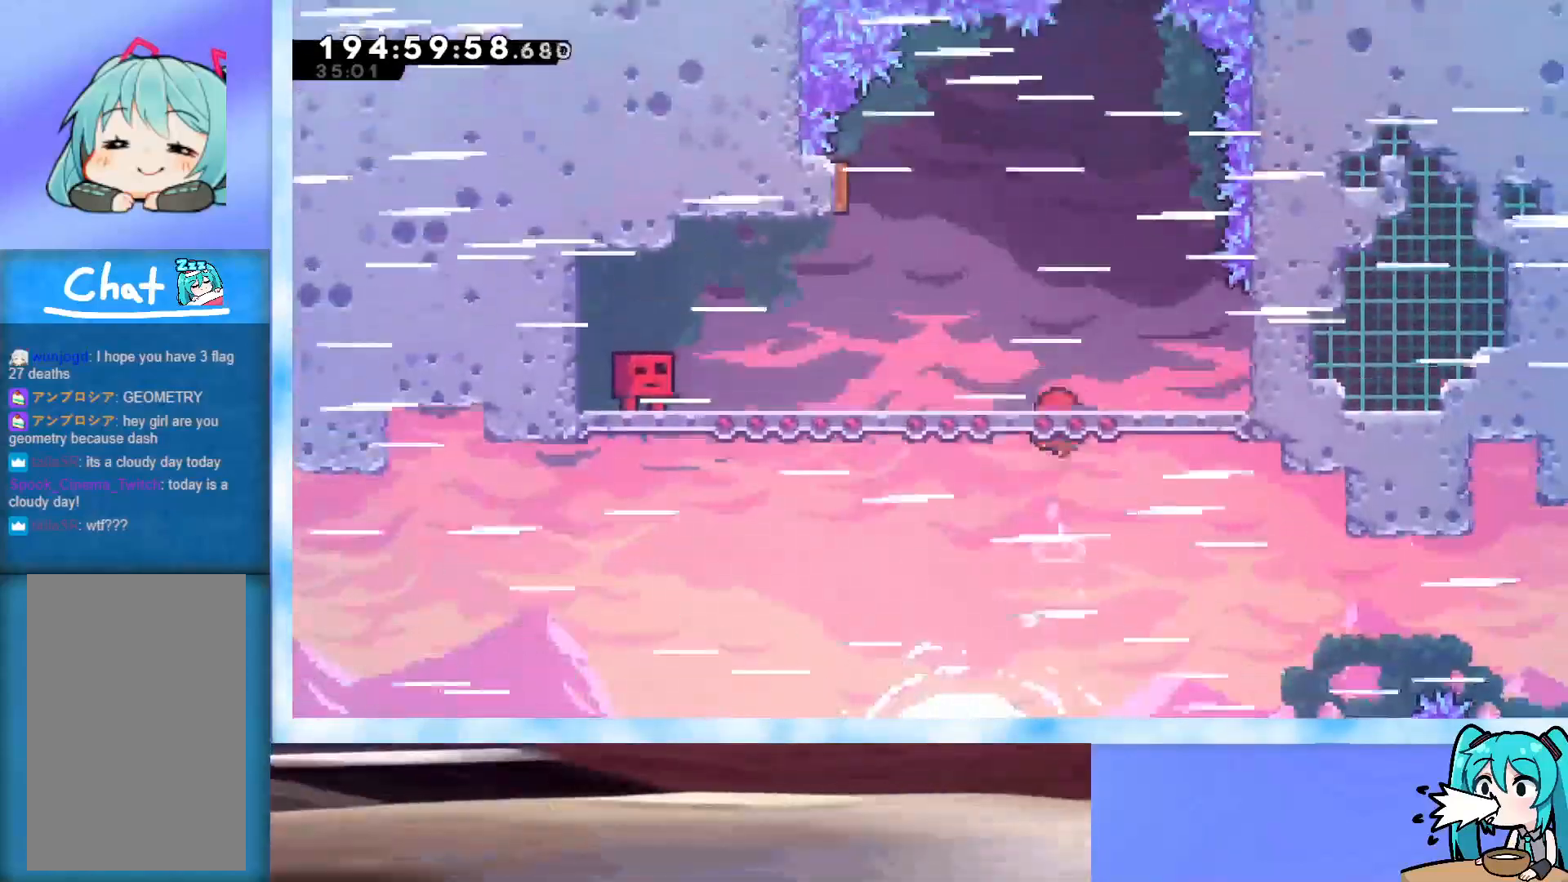
{"keys": [], "events": [[350, "pause", "down"], [400, "down", "down"], [400, "pause", "up"], [483, "down", "up"]]}
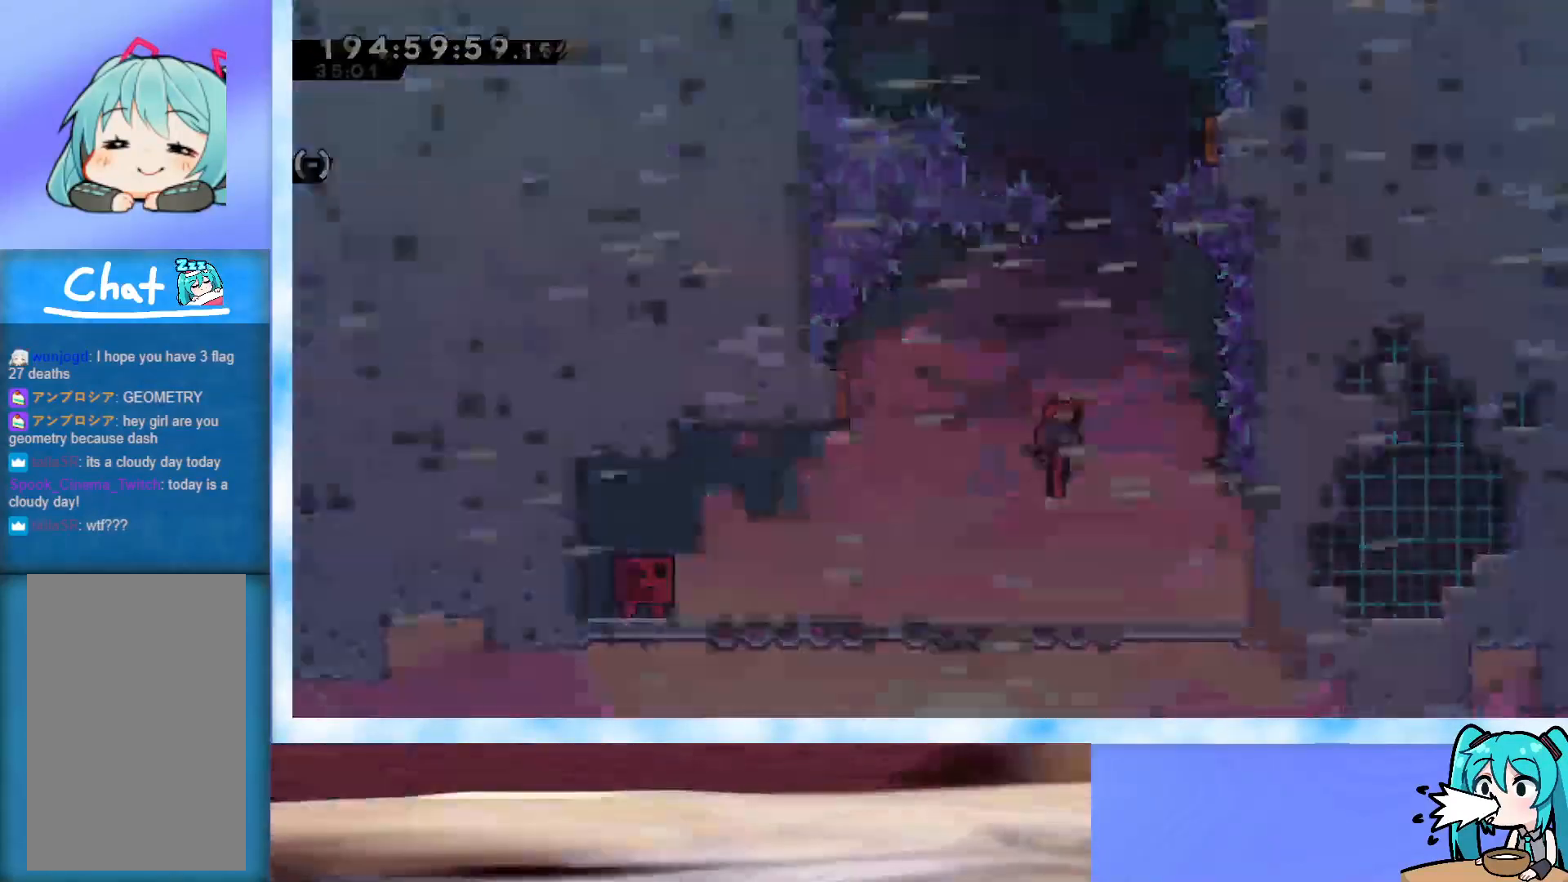
{"keys": ["left"], "events": [[133, "left", "down"]]}
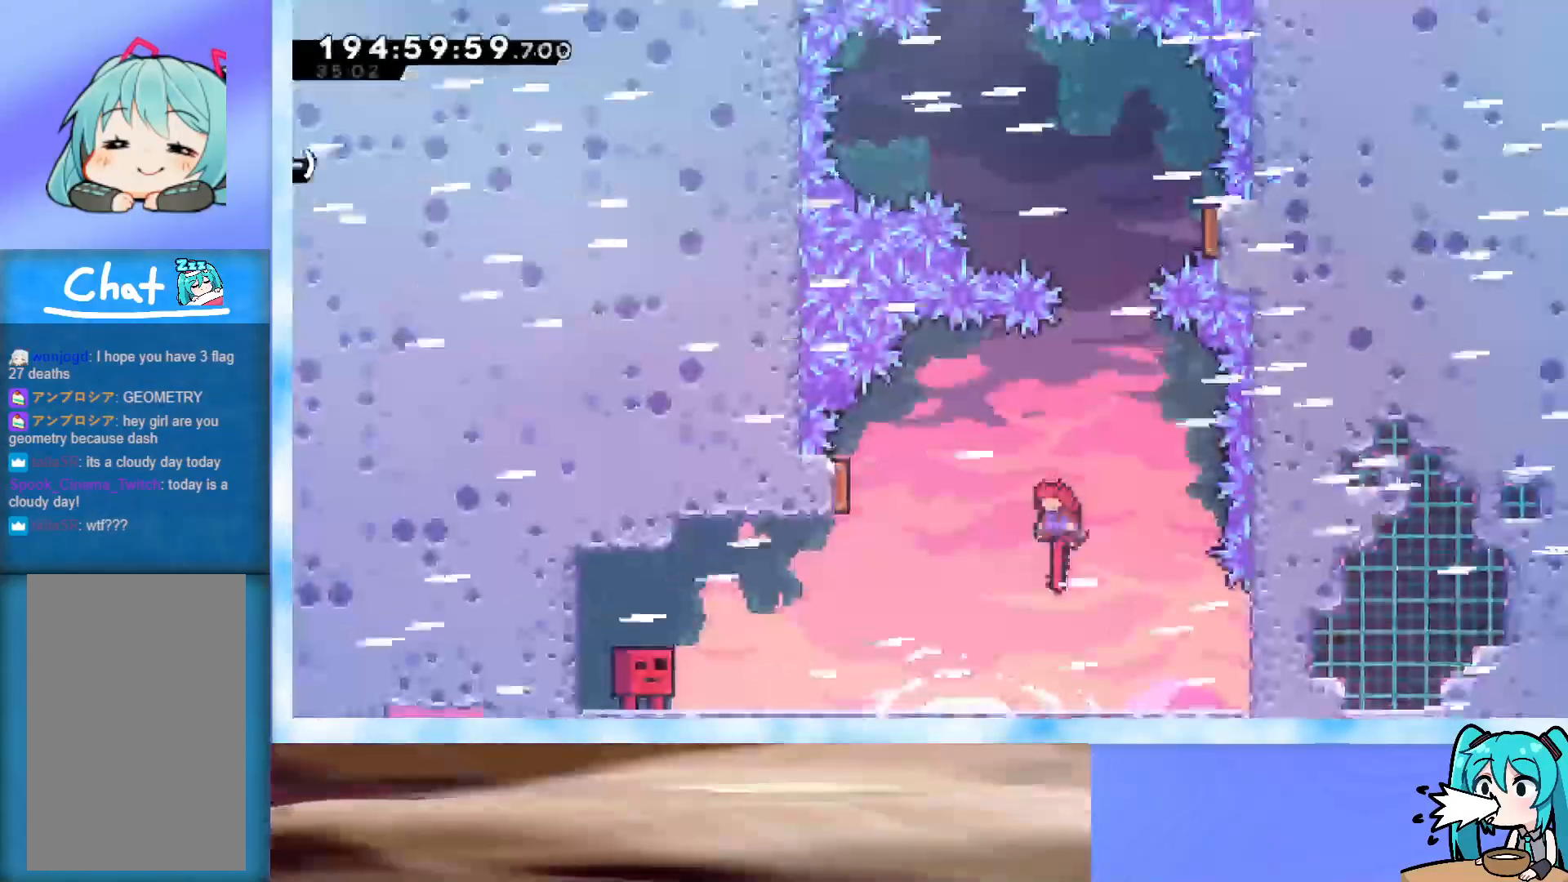
{"keys": ["left"], "events": []}
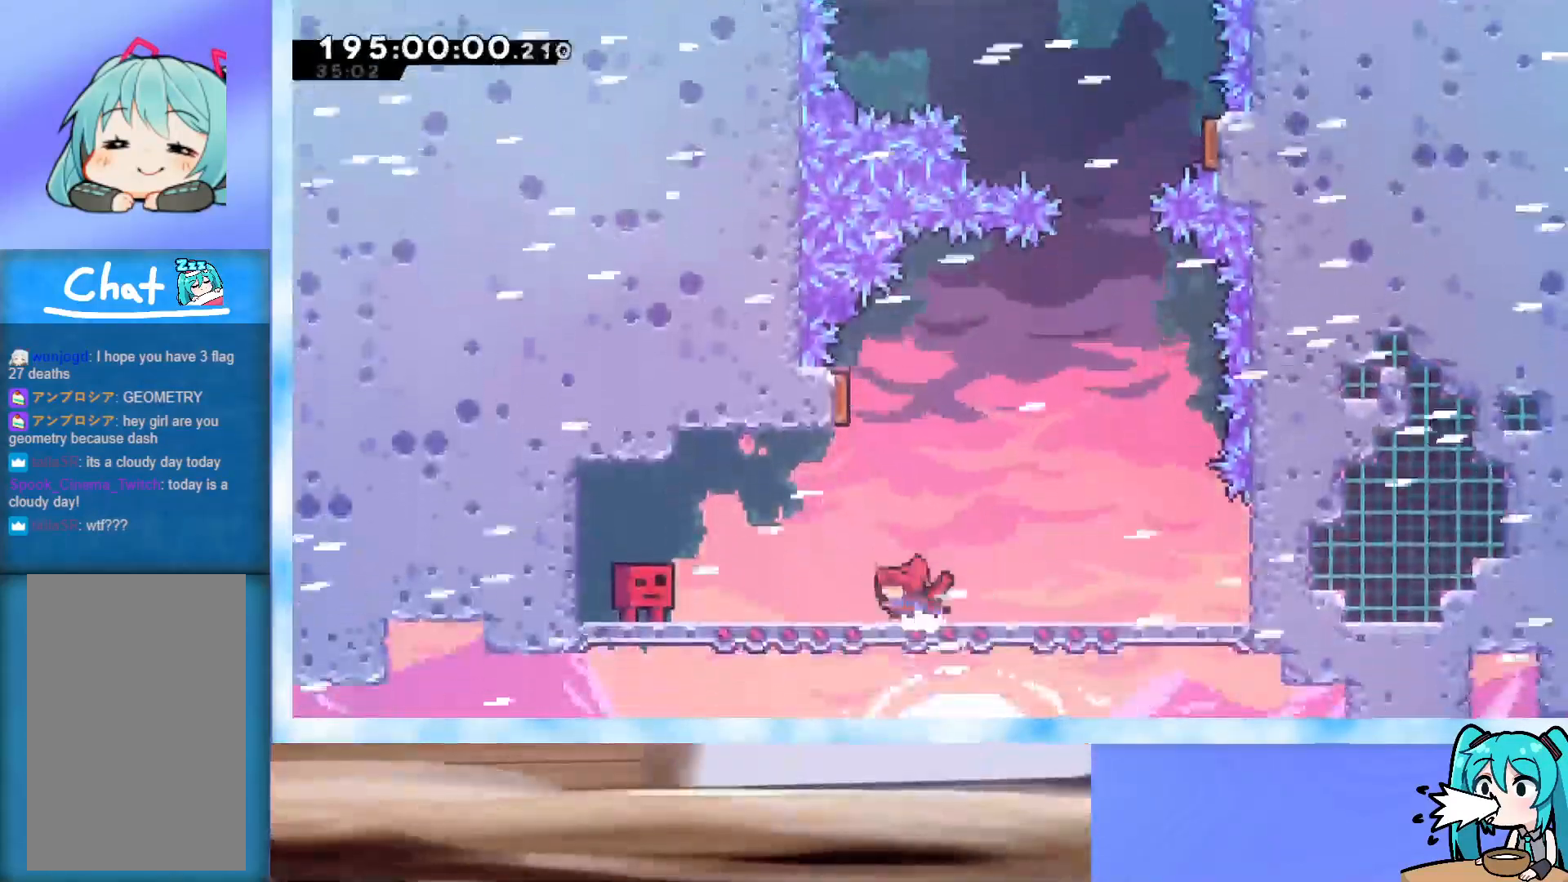
{"keys": ["down"], "events": [[33, "left", "up"], [117, "down", "down"], [350, "down", "up"], [400, "down", "down"]]}
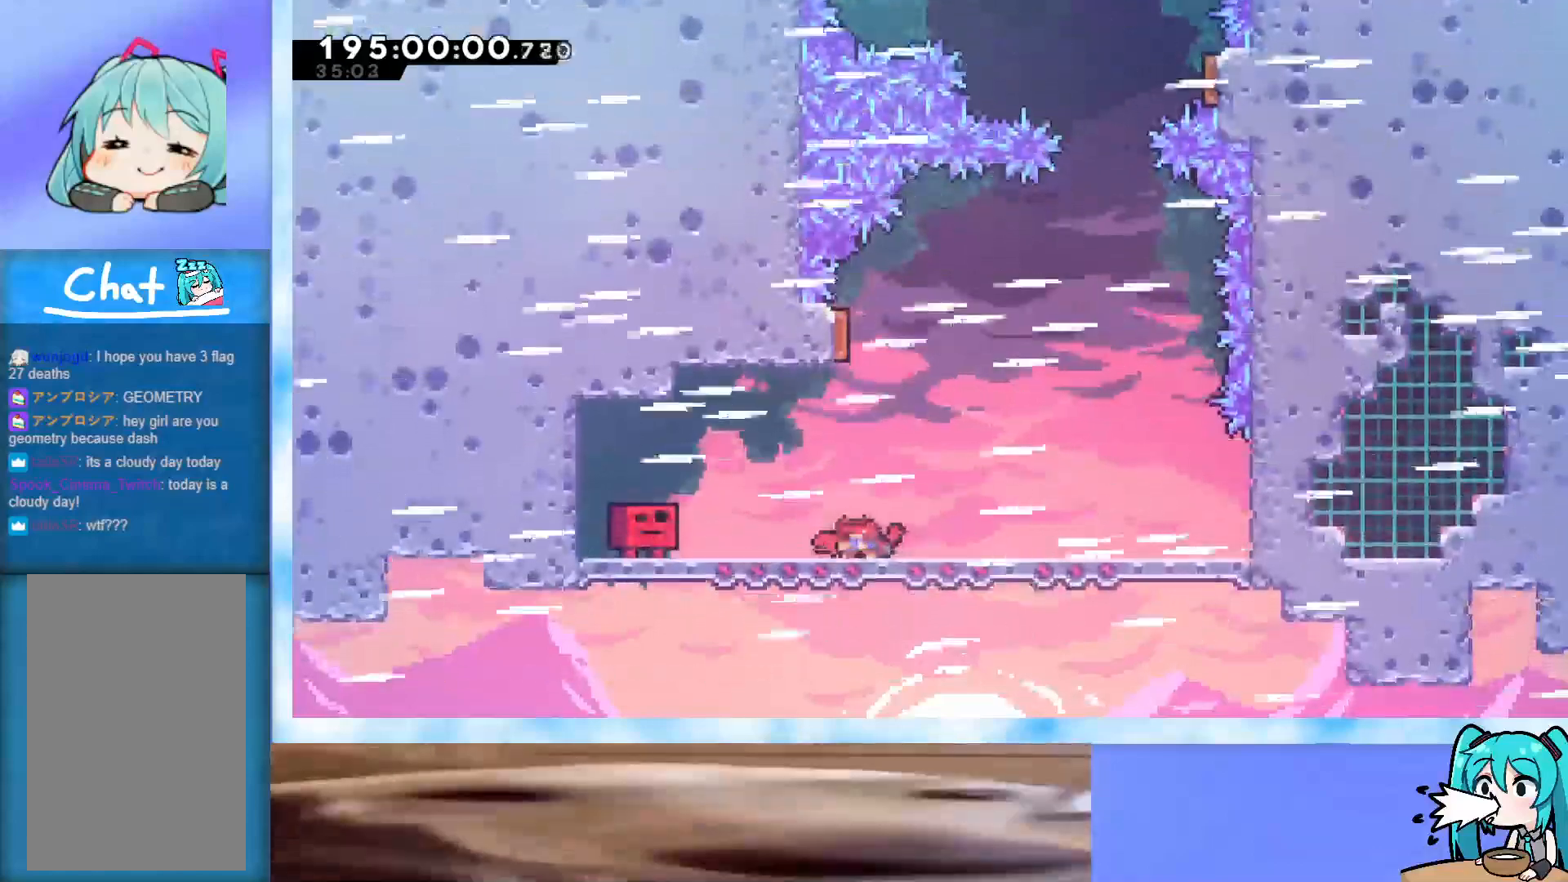
{"keys": ["down"], "events": [[367, "right", "down"], [417, "right", "up"]]}
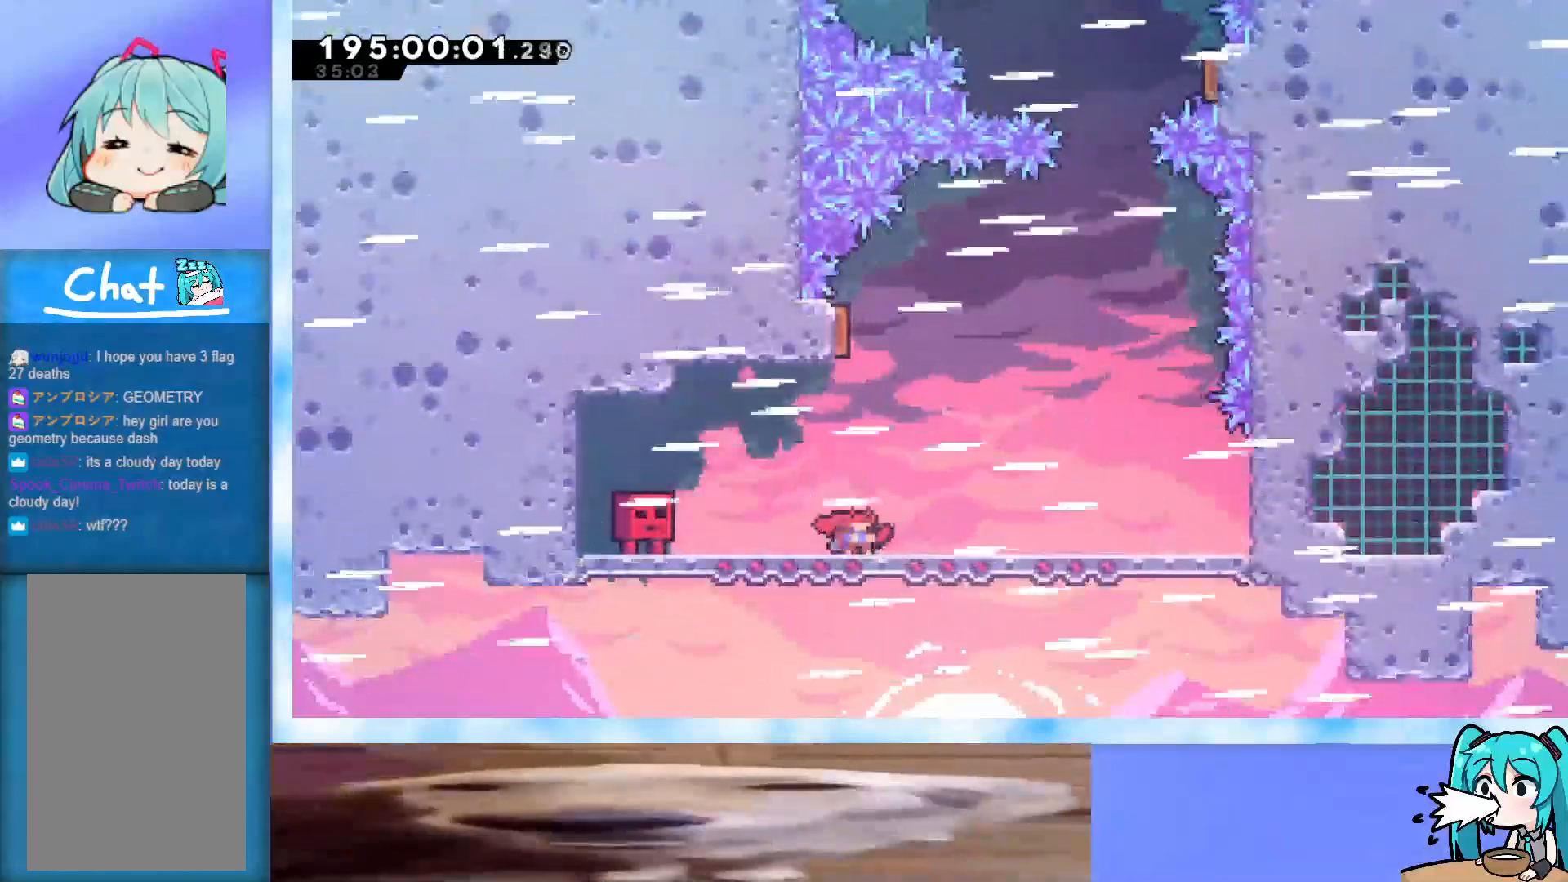
{"keys": ["down"], "events": []}
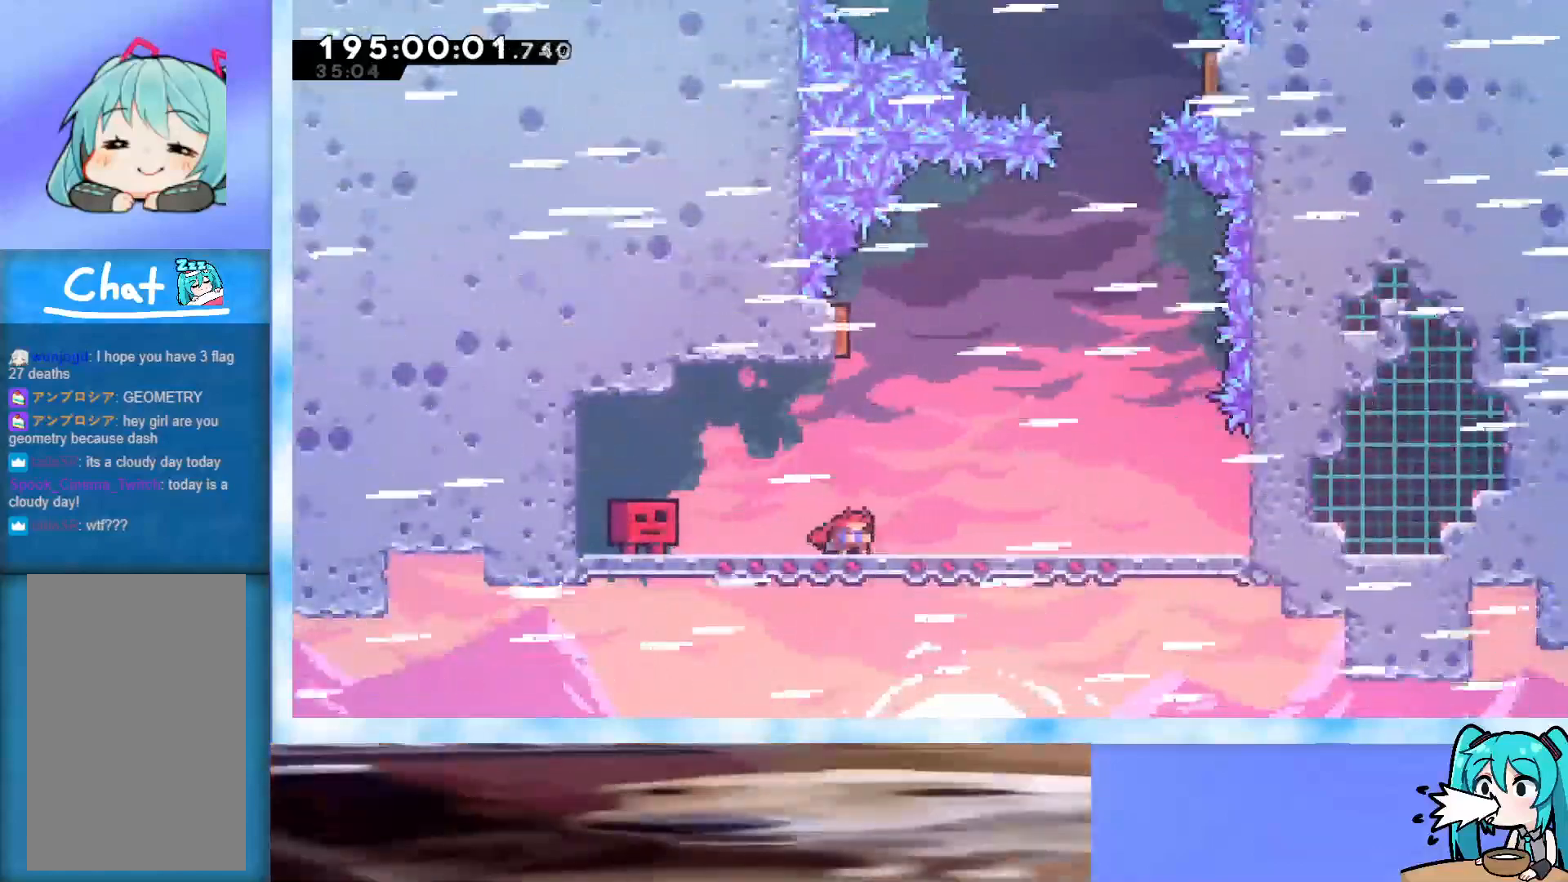
{"keys": ["down"], "events": []}
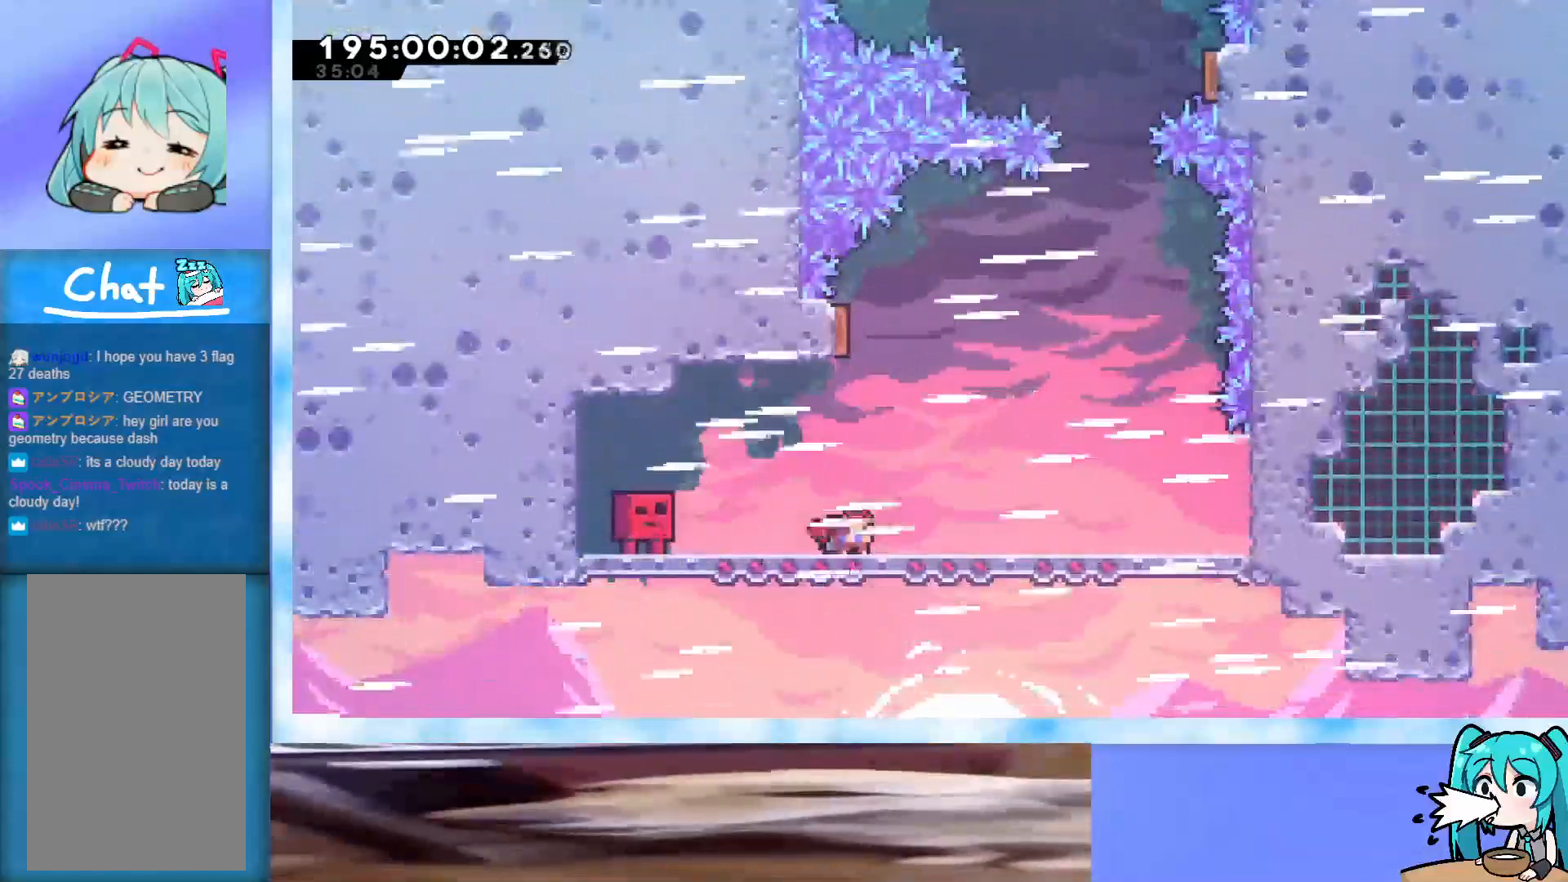
{"keys": ["down"], "events": []}
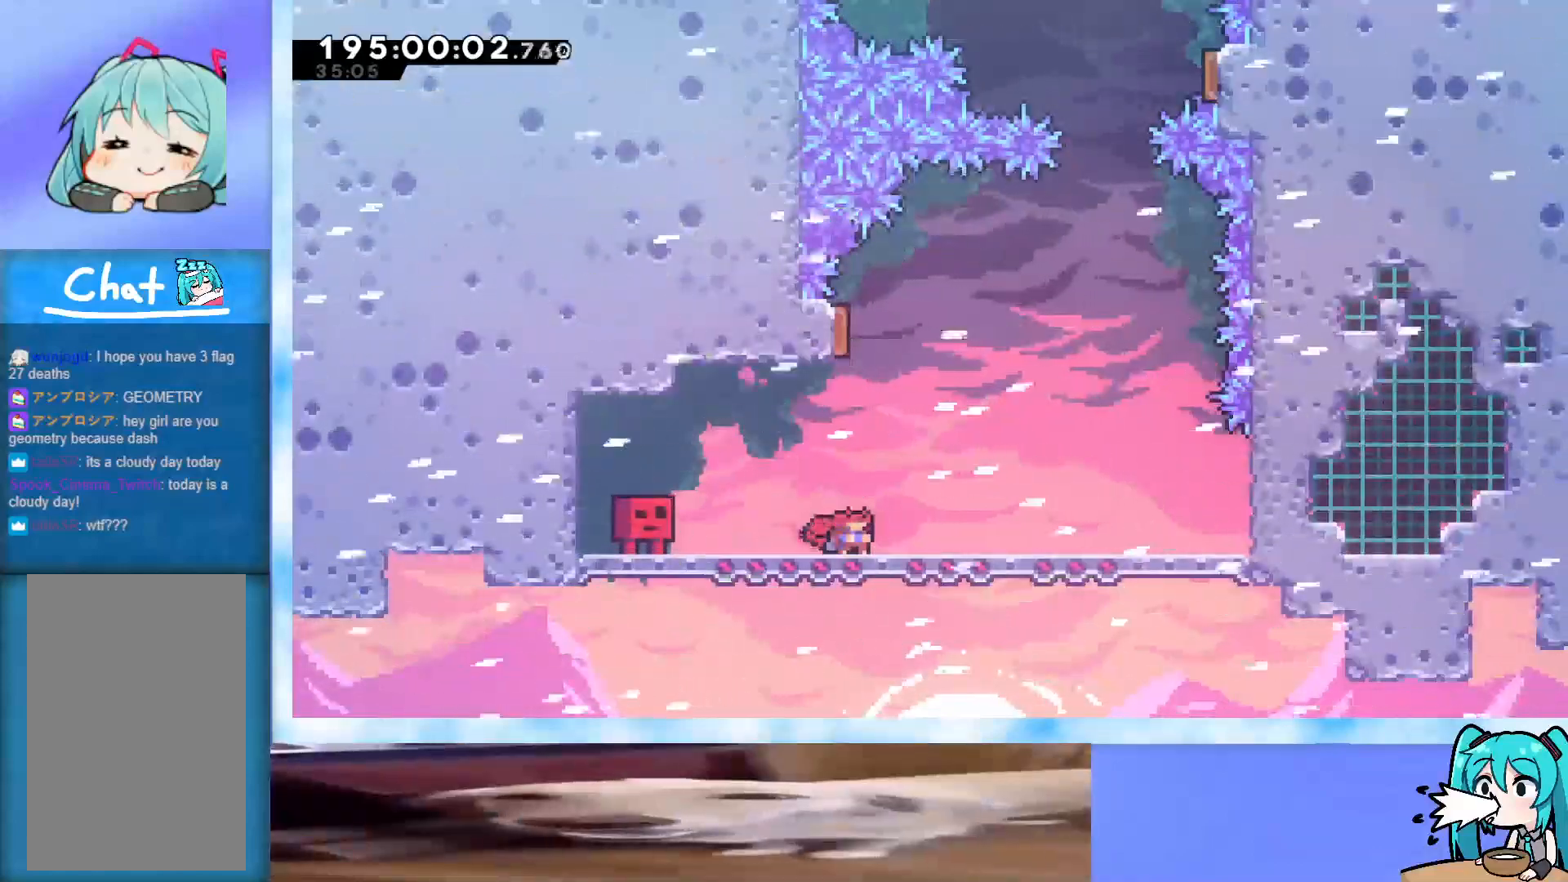
{"keys": ["down"], "events": []}
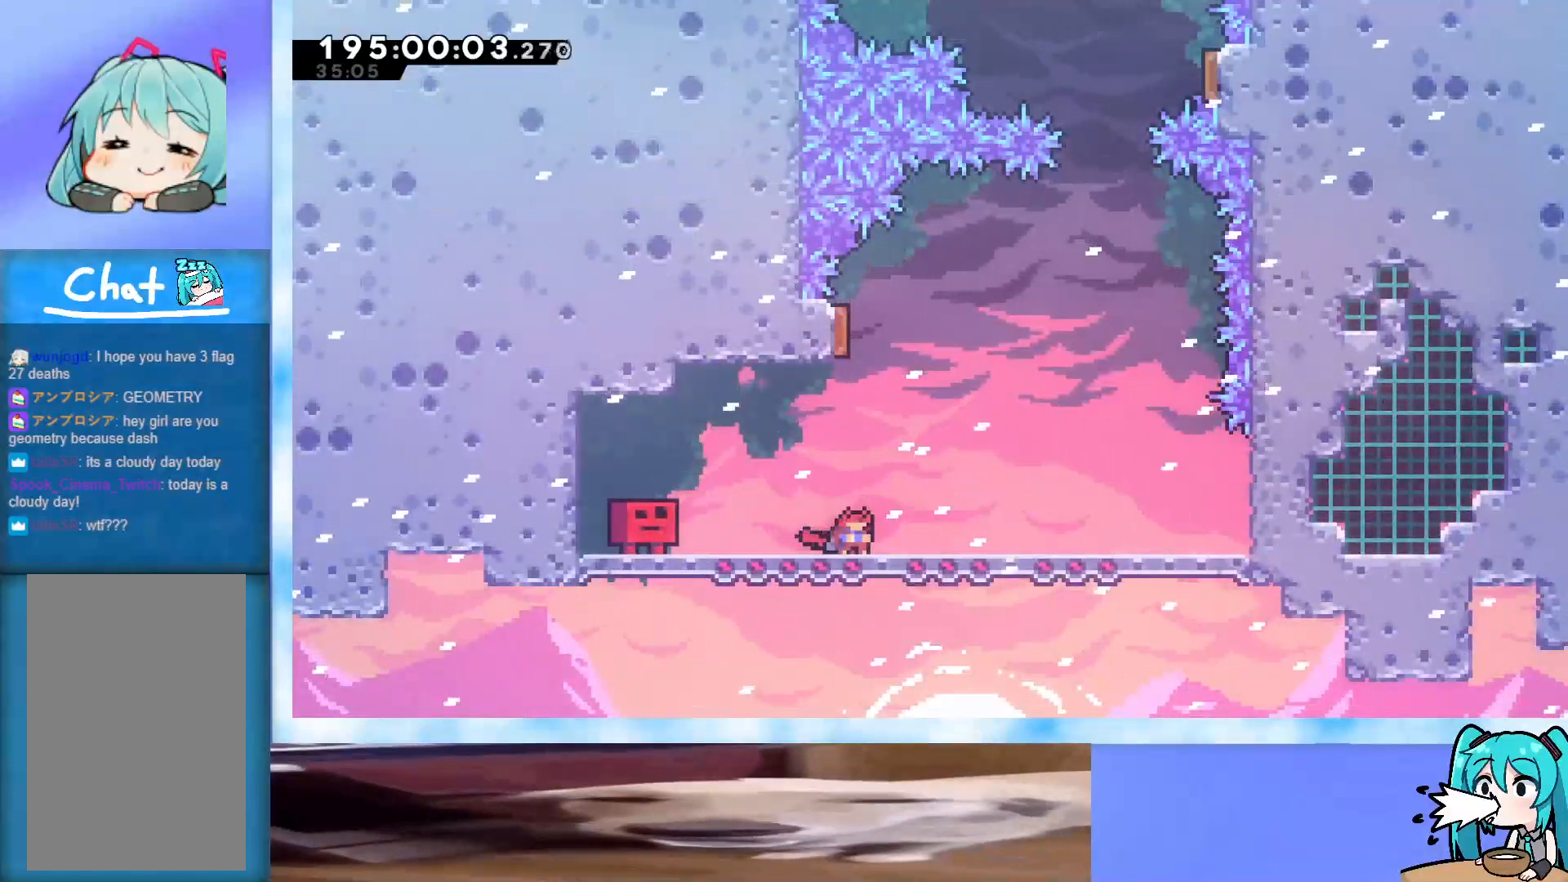
{"keys": ["down"], "events": []}
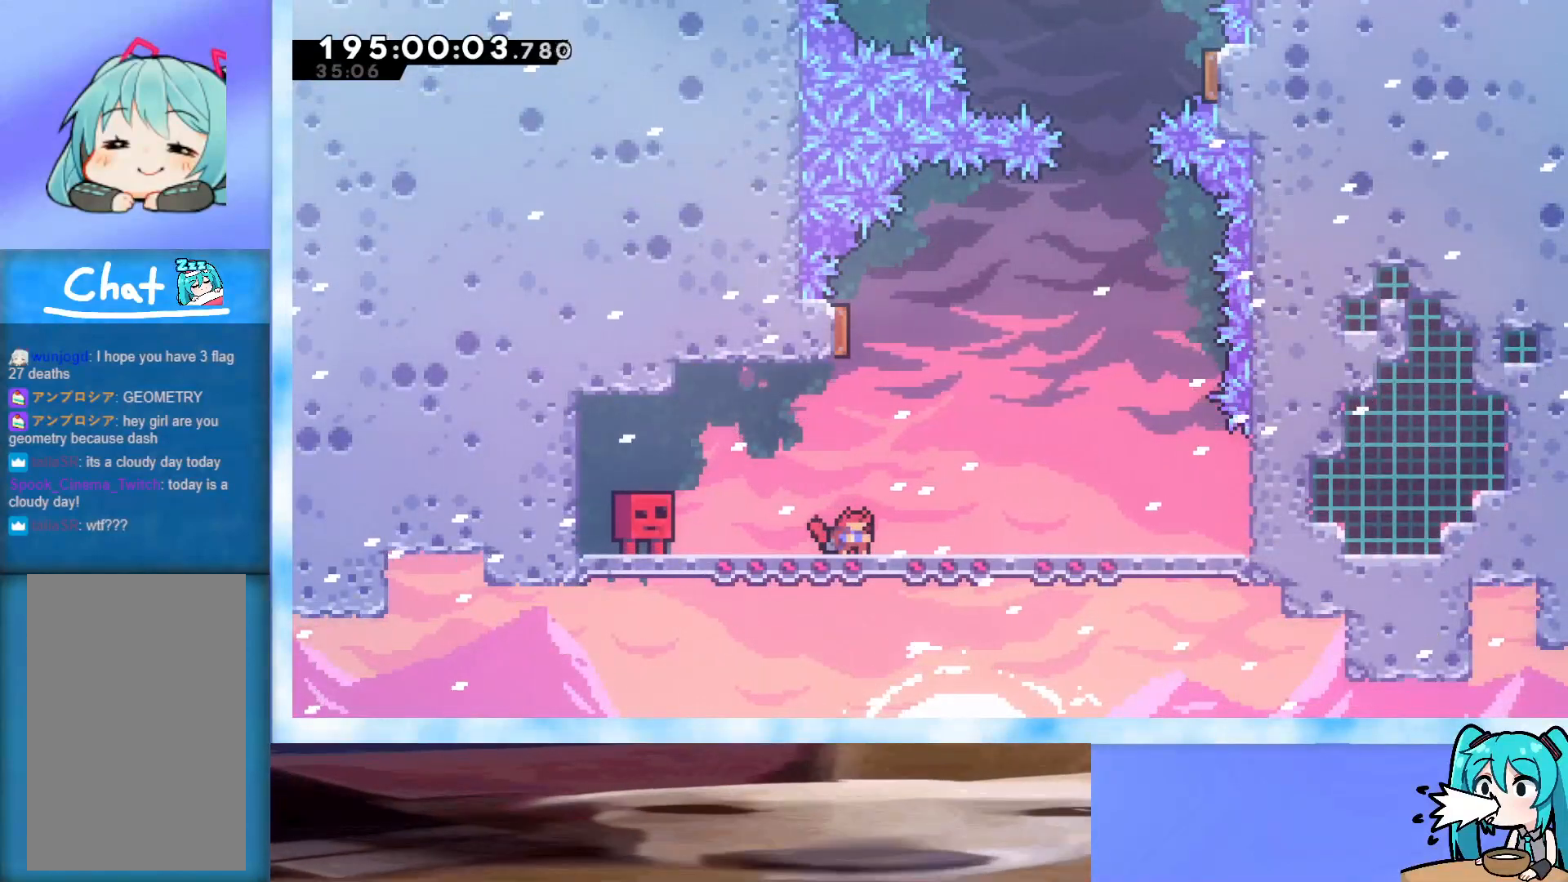
{"keys": ["down"], "events": []}
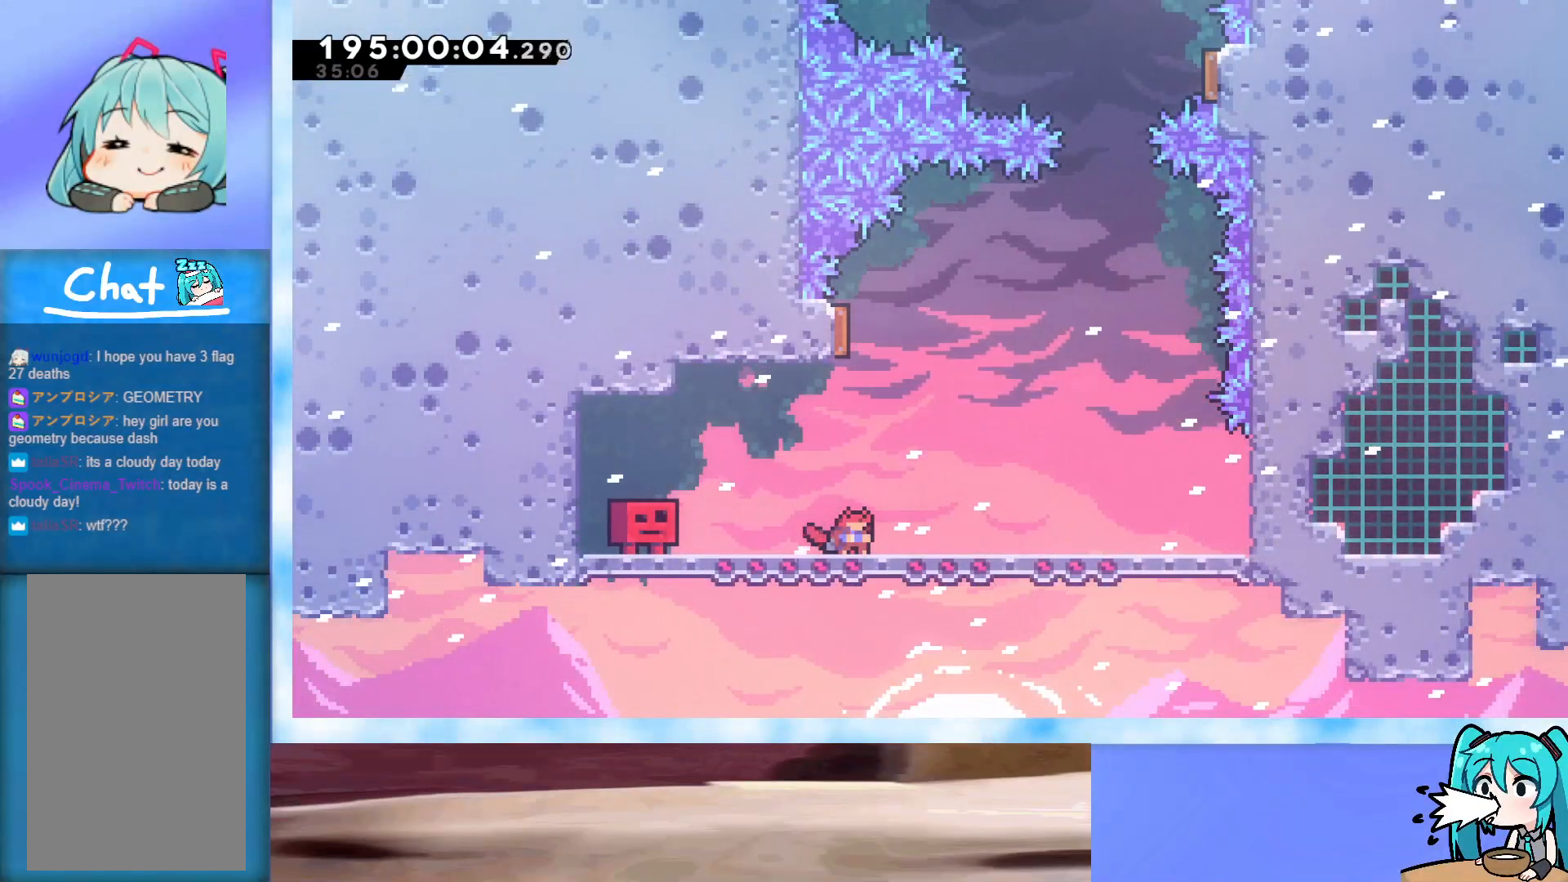
{"keys": ["down"], "events": []}
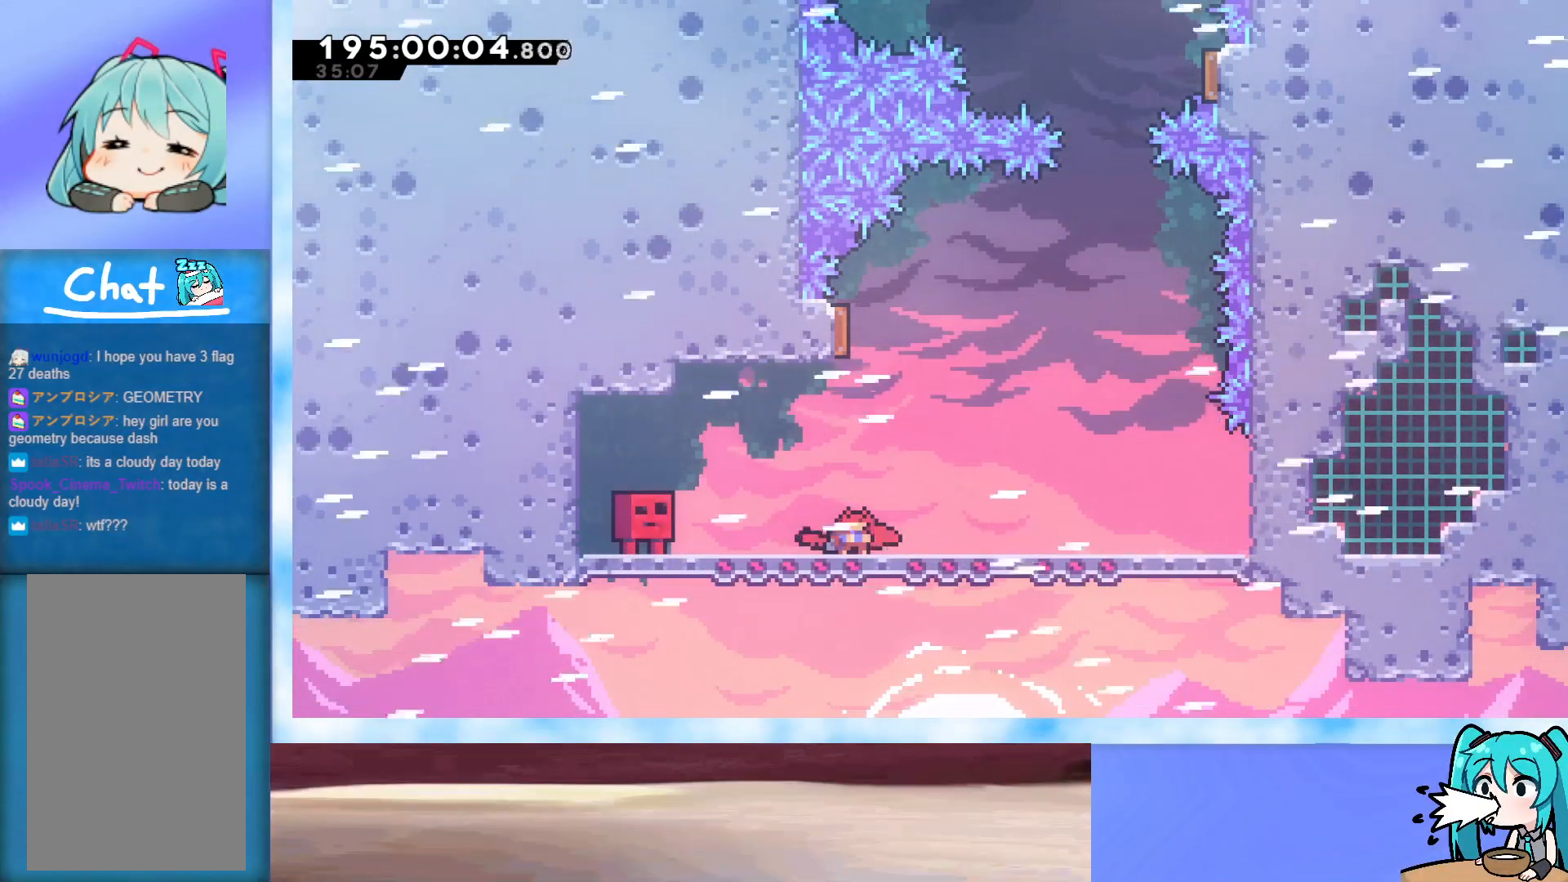
{"keys": ["down"], "events": [[83, "dash", "down"], [250, "dash", "up"], [350, "dash", "down"], [483, "dash", "up"]]}
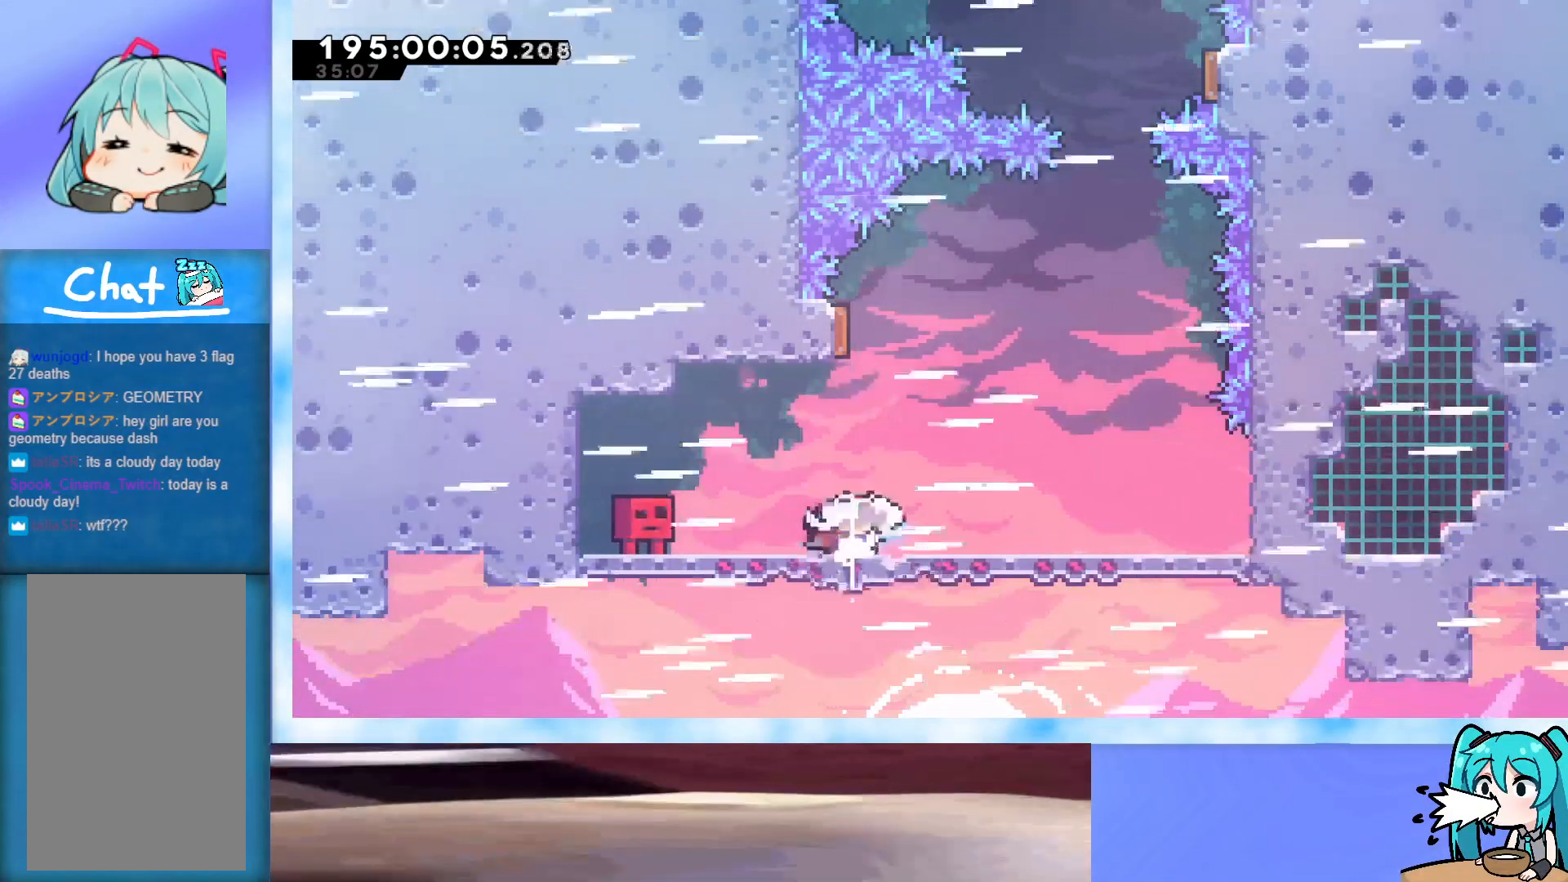
{"keys": ["down"], "events": [[83, "dash", "down"], [217, "dash", "up"], [317, "dash", "down"], [450, "dash", "up"]]}
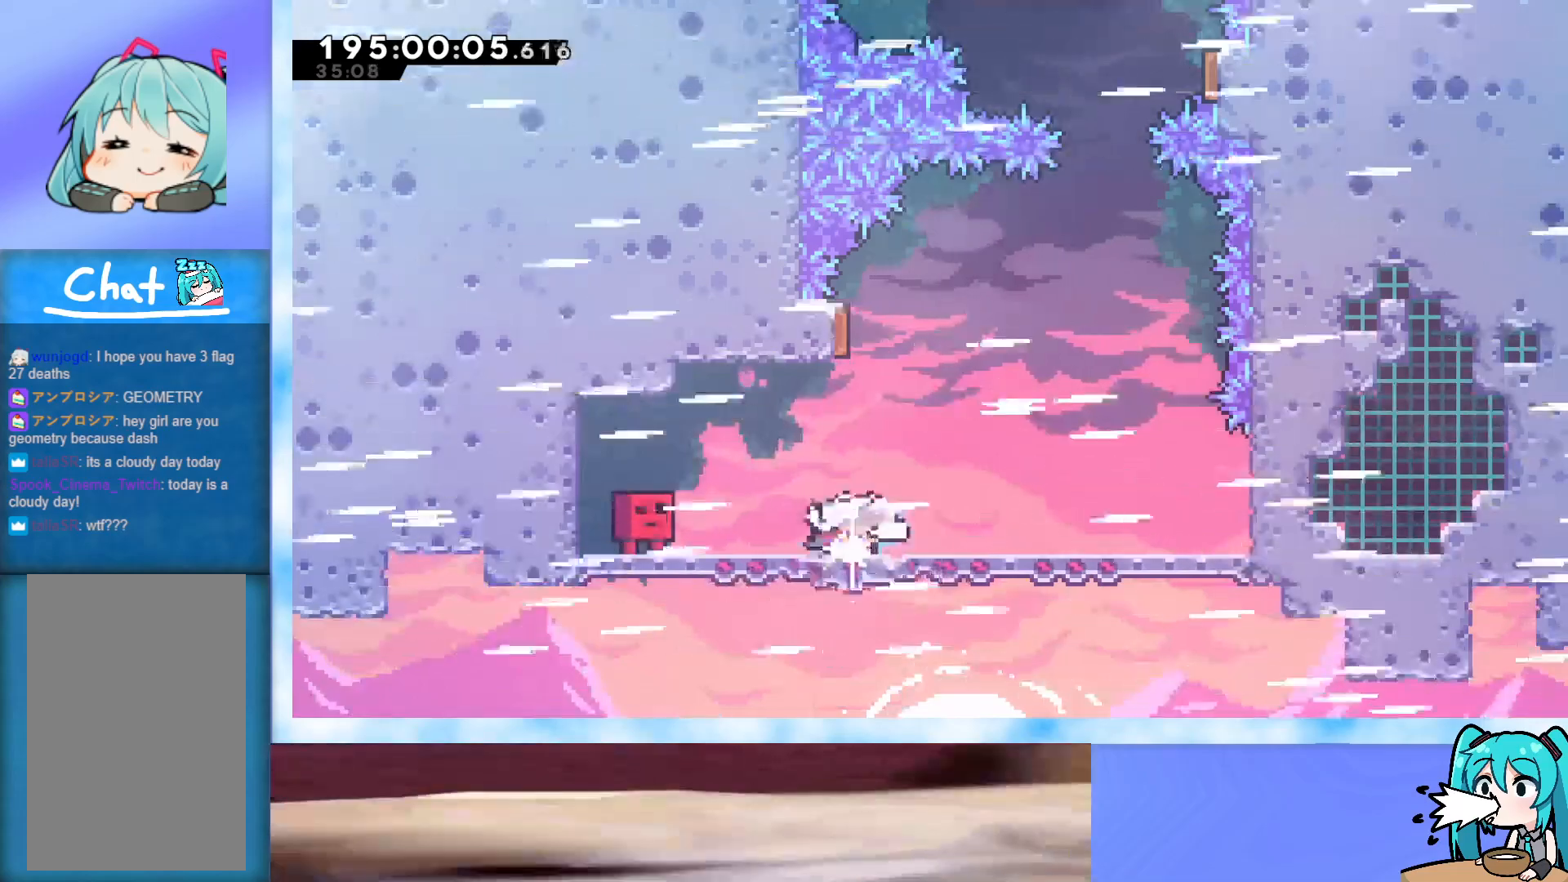
{"keys": ["down"], "events": [[50, "dash", "down"], [200, "dash", "up"], [333, "dash", "down"], [433, "dash", "up"]]}
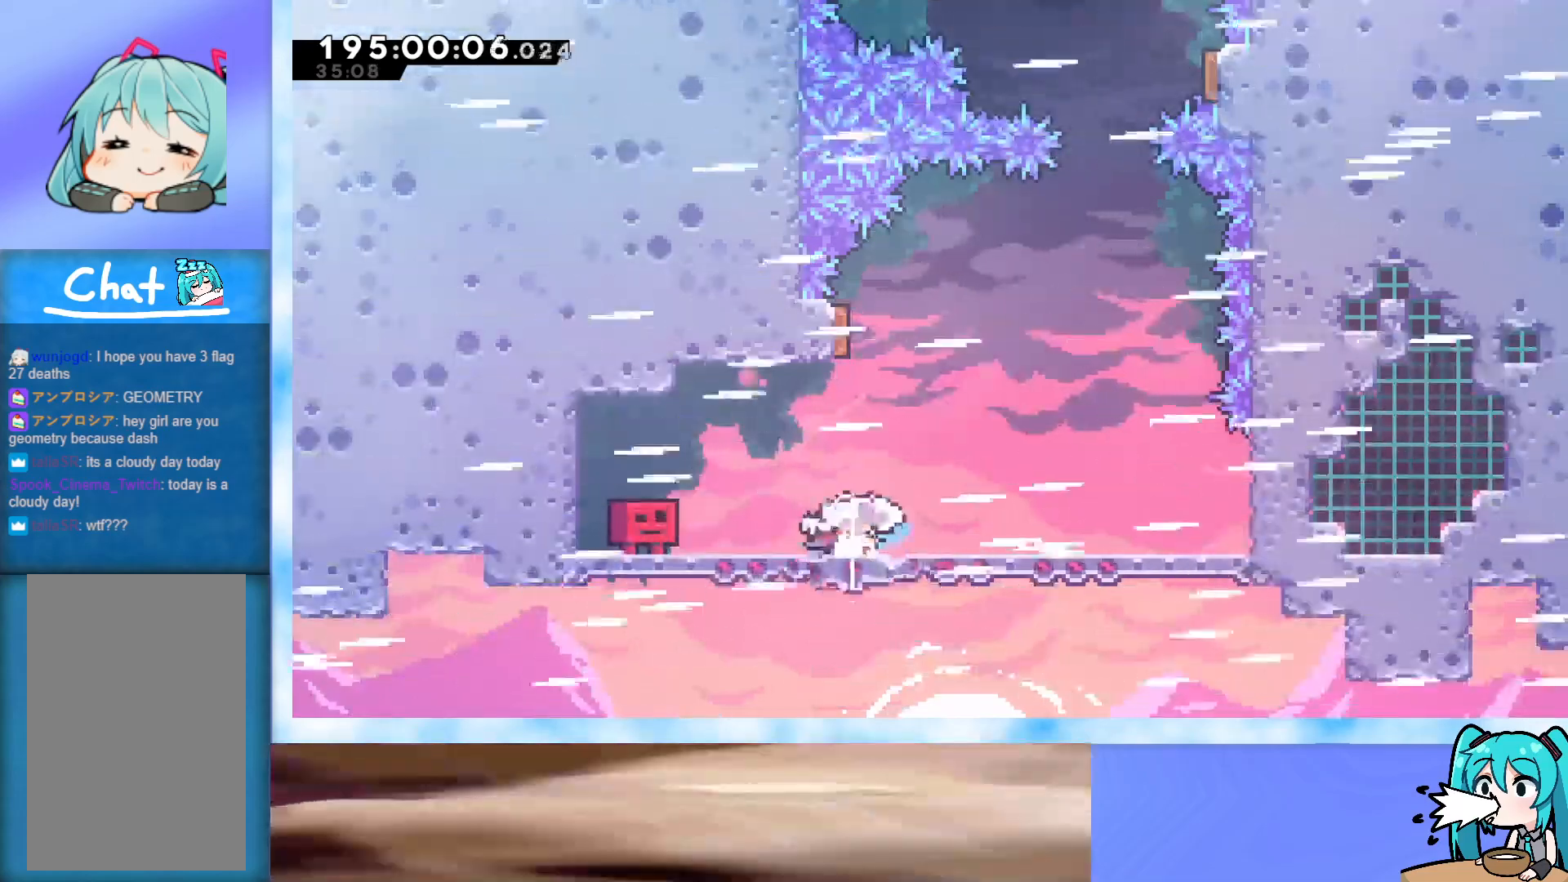
{"keys": ["down"], "events": [[67, "dash", "down"], [217, "dash", "up"], [350, "dash", "down"], [450, "dash", "up"]]}
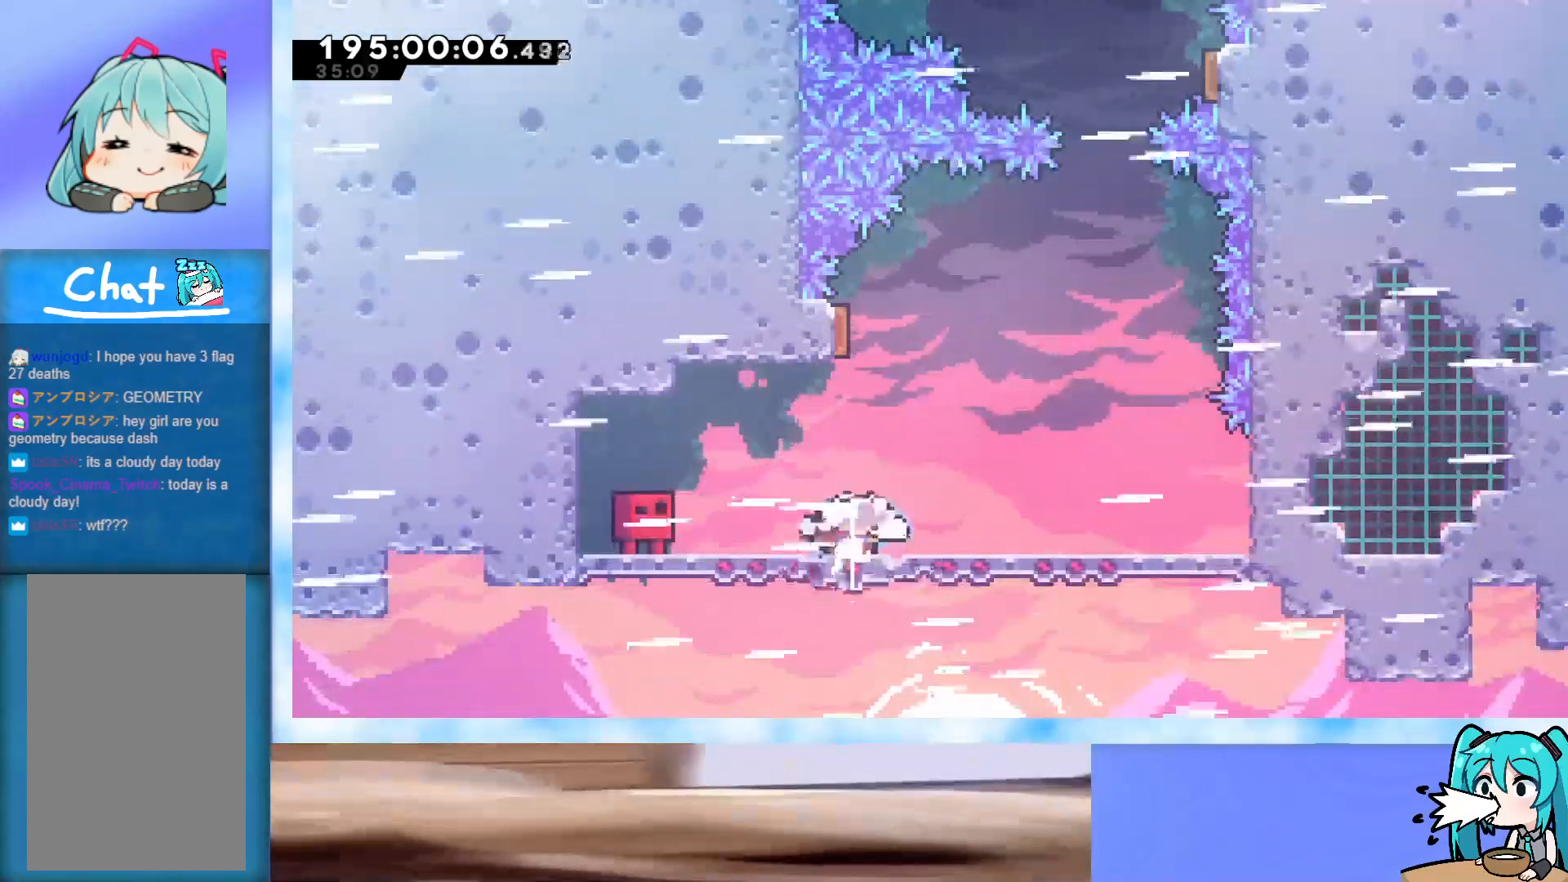
{"keys": ["down"], "events": [[83, "dash", "down"], [217, "dash", "up"], [367, "dash", "down"], [467, "dash", "up"]]}
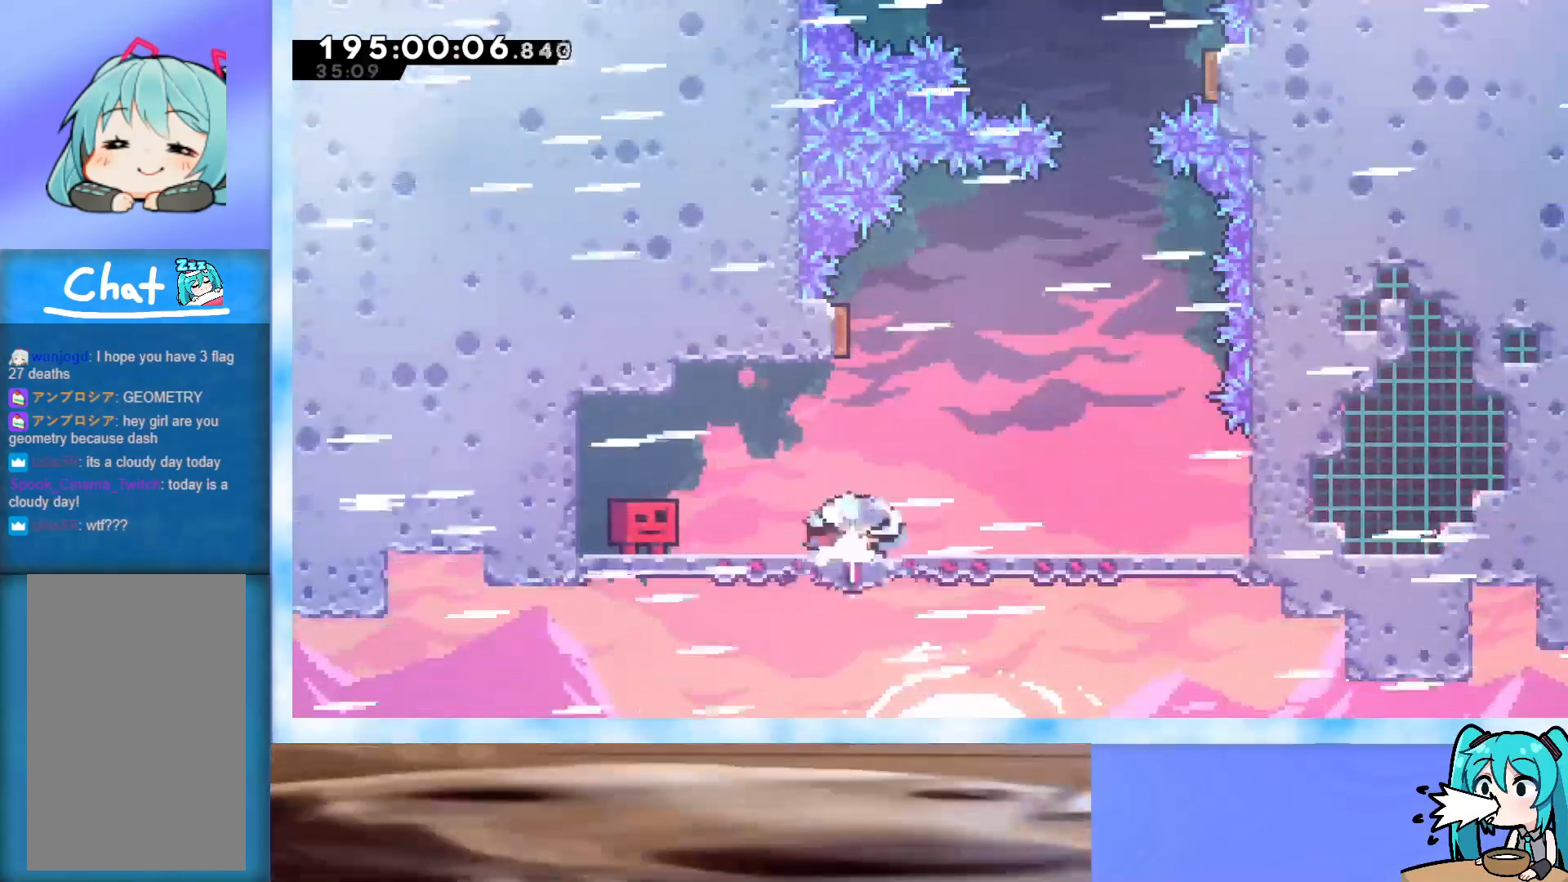
{"keys": ["demo", "up"], "events": [[100, "dash", "down"], [250, "dash", "up"], [283, "down", "up"], [383, "demo", "down"], [383, "up", "down"]]}
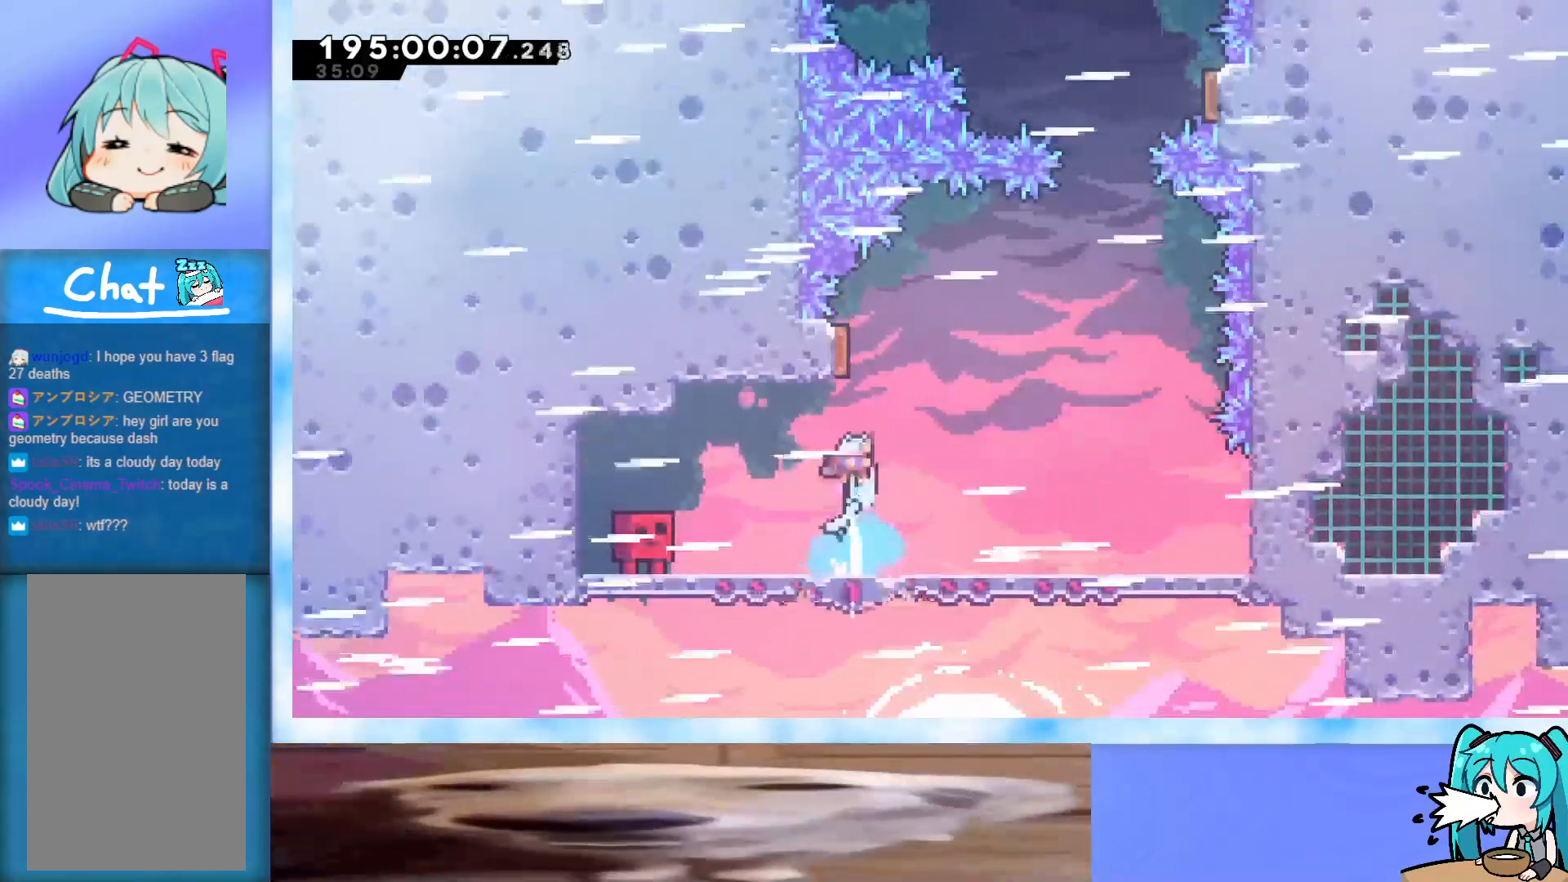
{"keys": ["up"], "events": [[117, "demo", "up"], [350, "dash", "down"], [500, "dash", "up"]]}
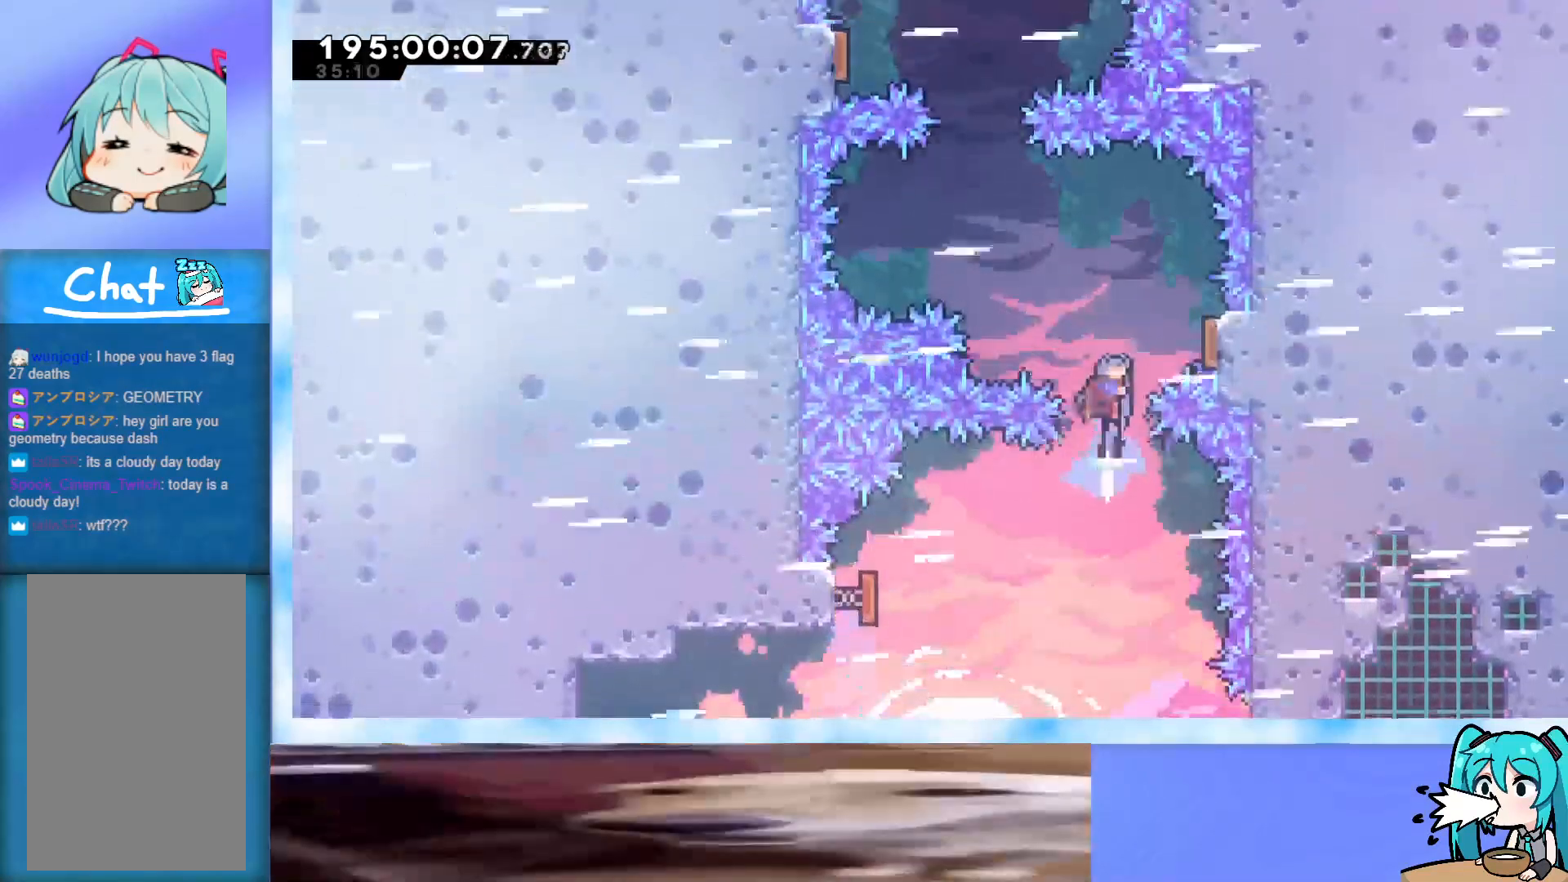
{"keys": ["right", "up"], "events": [[183, "right", "down"]]}